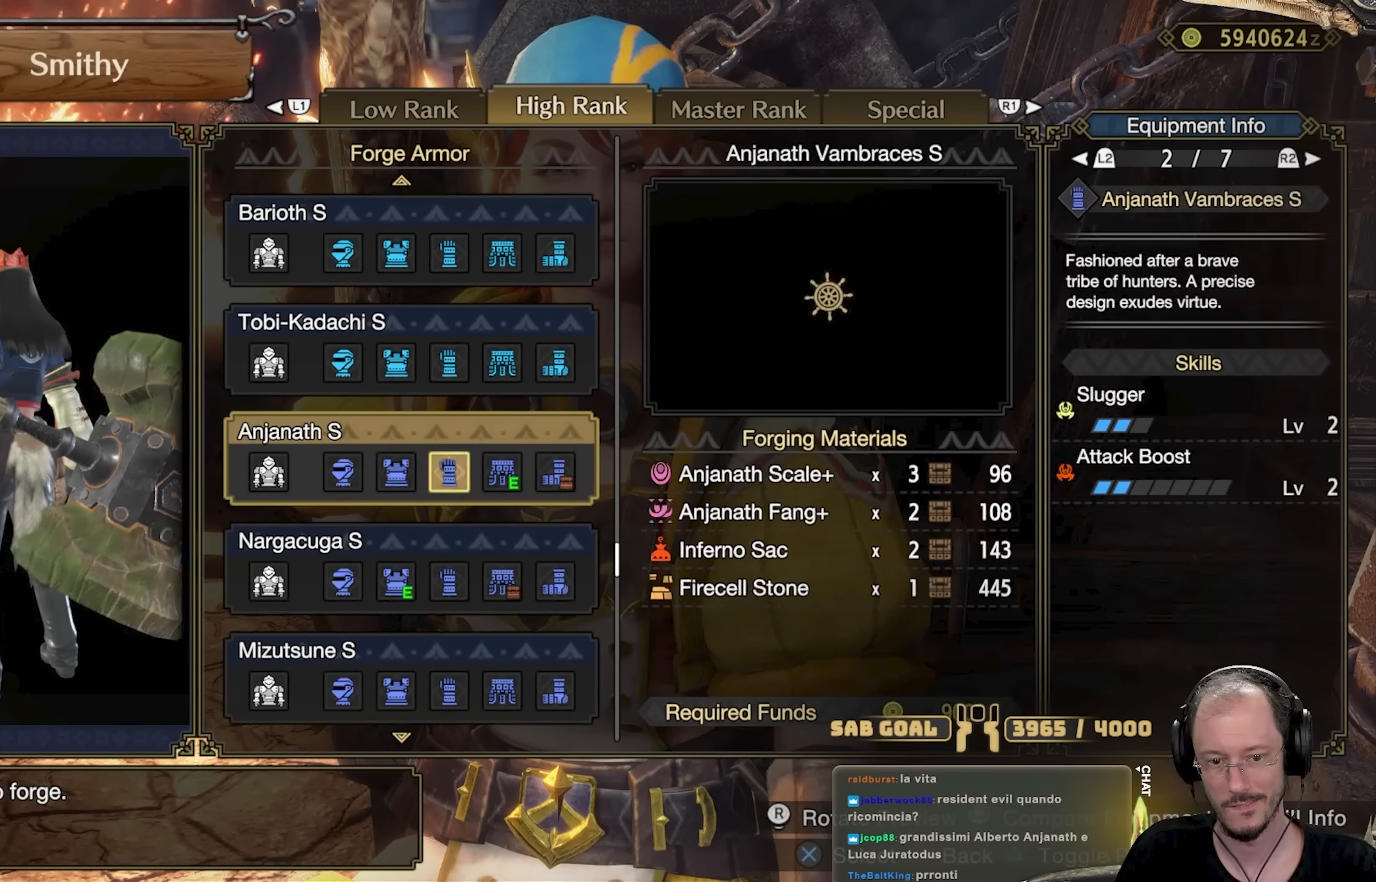
Gameplay with a controller (Xbox layout); each line is a JSON object with the inputs held at the frame after it. "events" lists button and stick changes between this image and that frame as [ms after this image, input, new state], when the widget could be followed in between. Not read: R3.
{"buttons": [], "left_stick": "center", "right_stick": "center", "events": [[50, "DPAD_RIGHT", "up"], [116, "DPAD_RIGHT", "down"], [217, "DPAD_RIGHT", "up"]]}
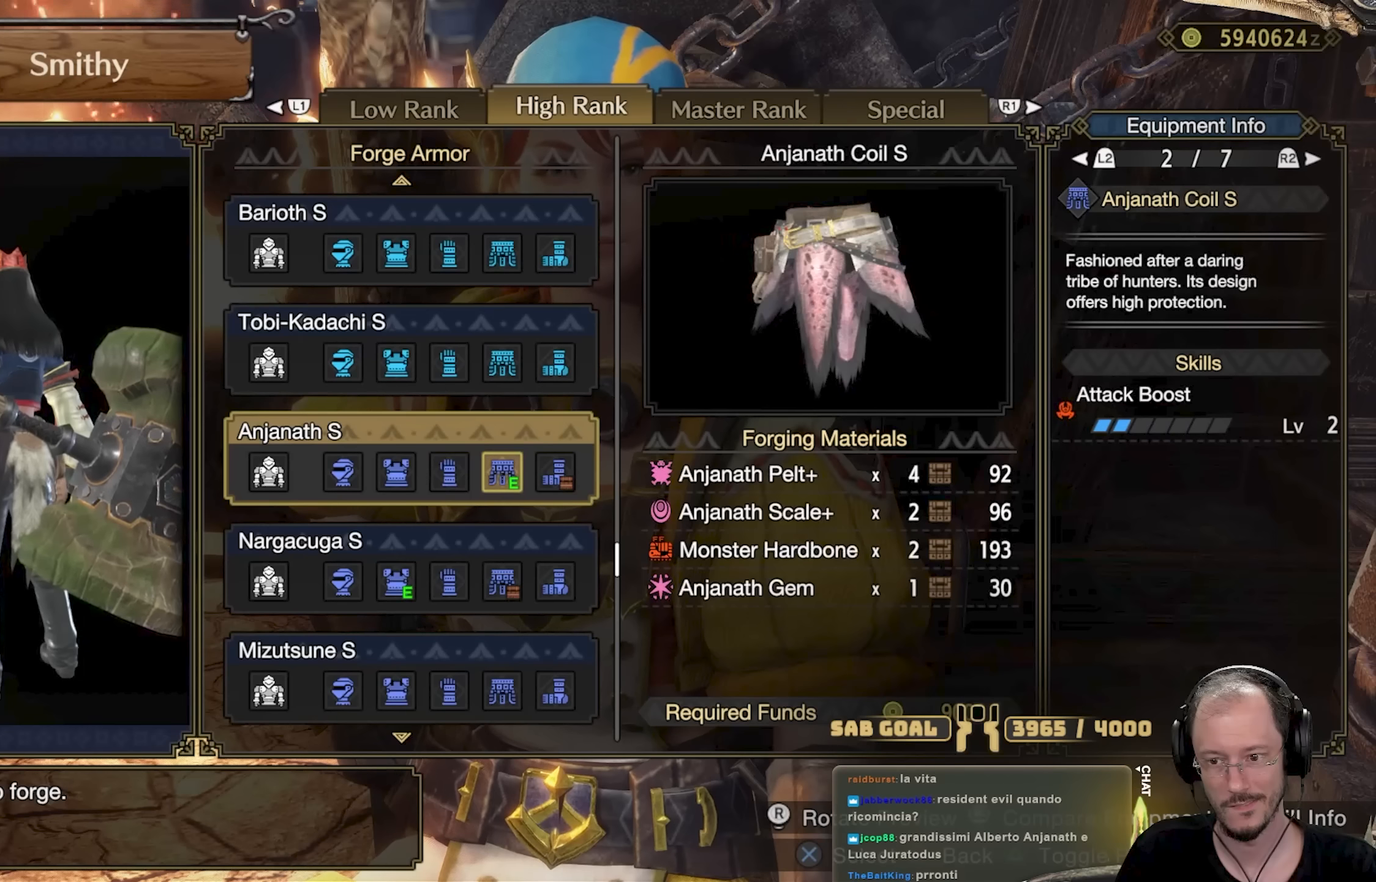
{"buttons": [], "left_stick": "center", "right_stick": "center", "events": []}
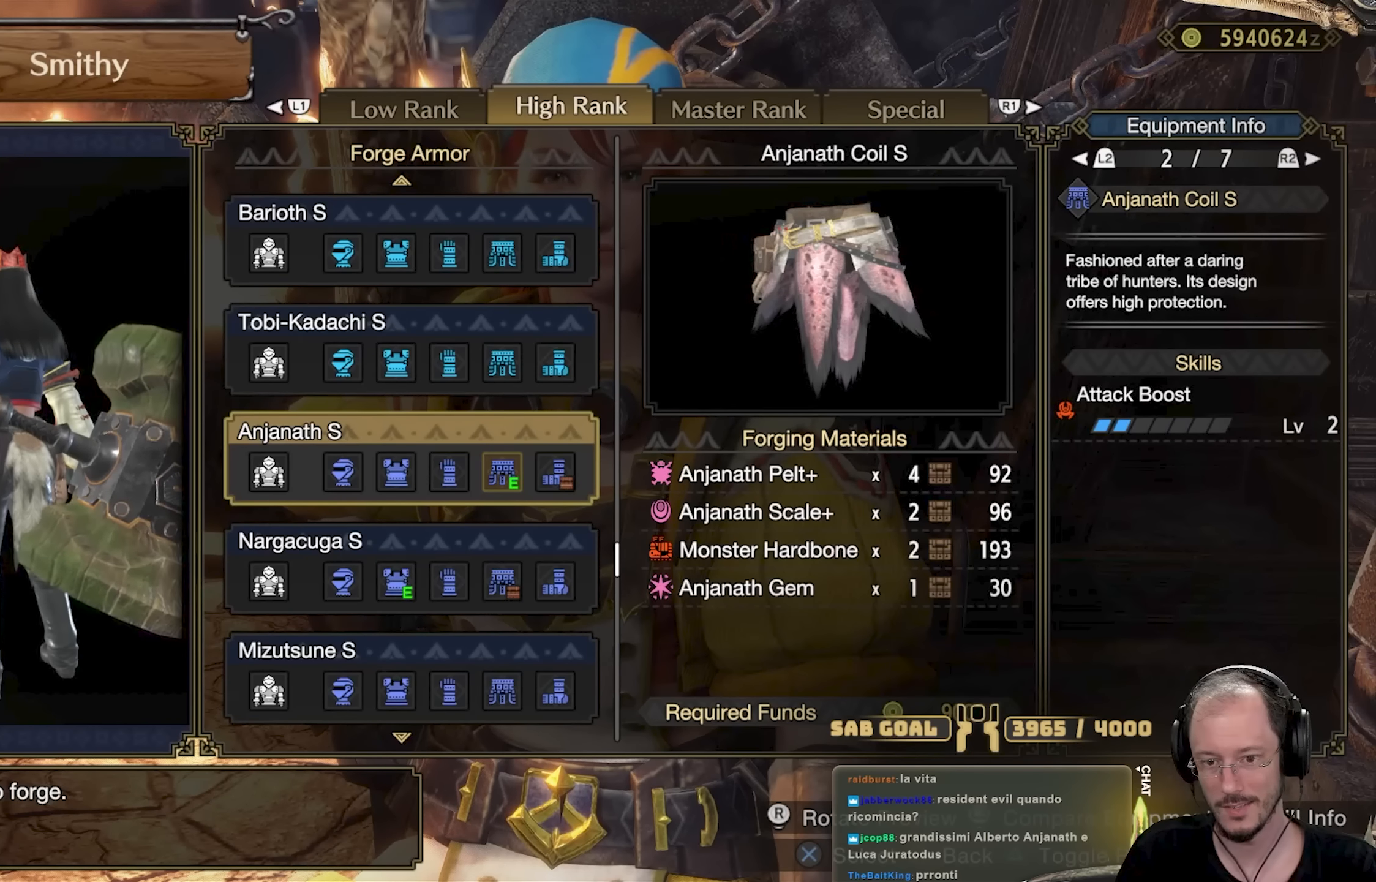
{"buttons": [], "left_stick": "center", "right_stick": "center", "events": [[166, "L2", "down"], [250, "L2", "up"]]}
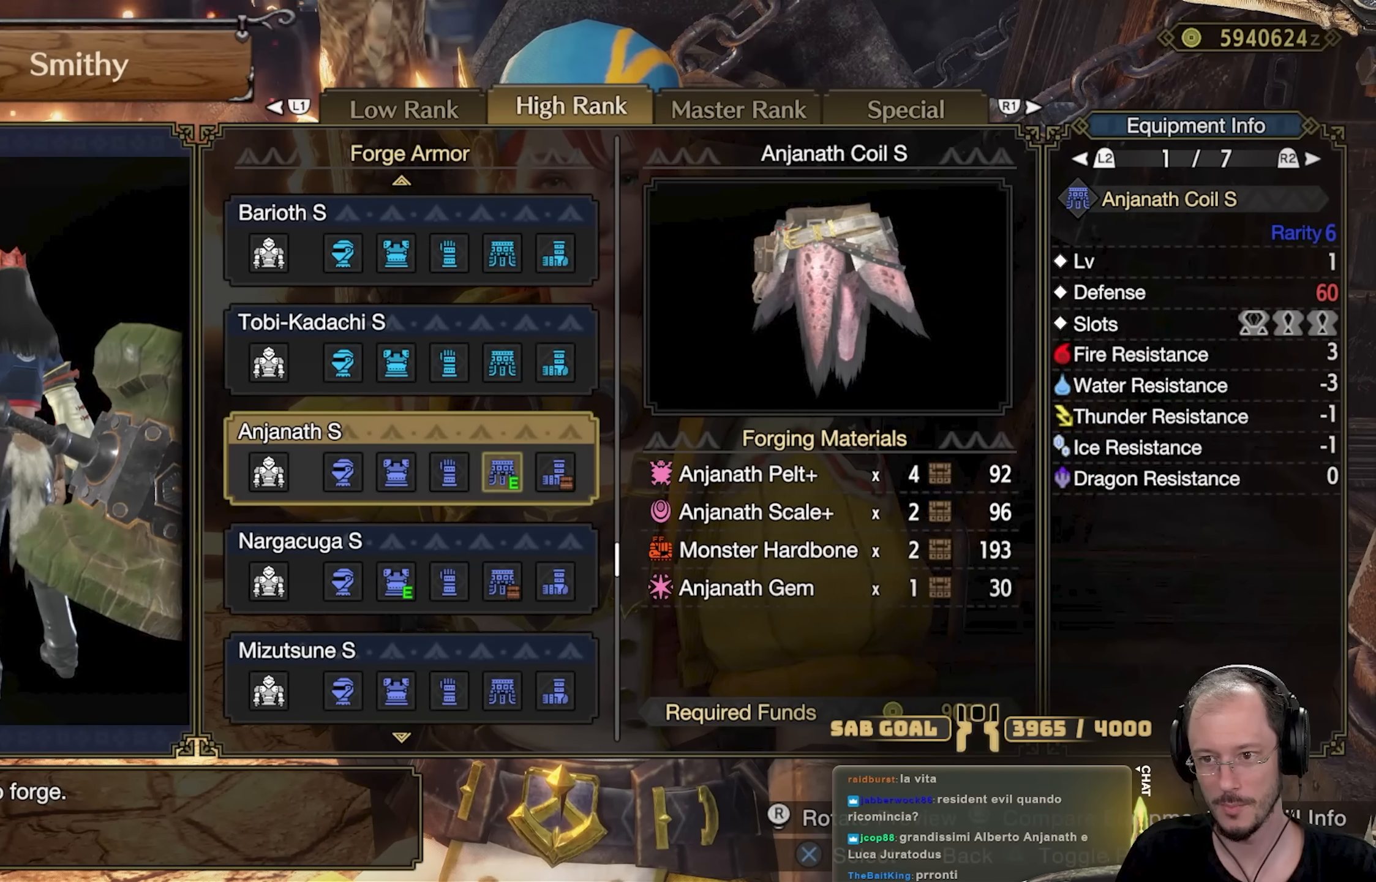
{"buttons": [], "left_stick": "center", "right_stick": "center", "events": []}
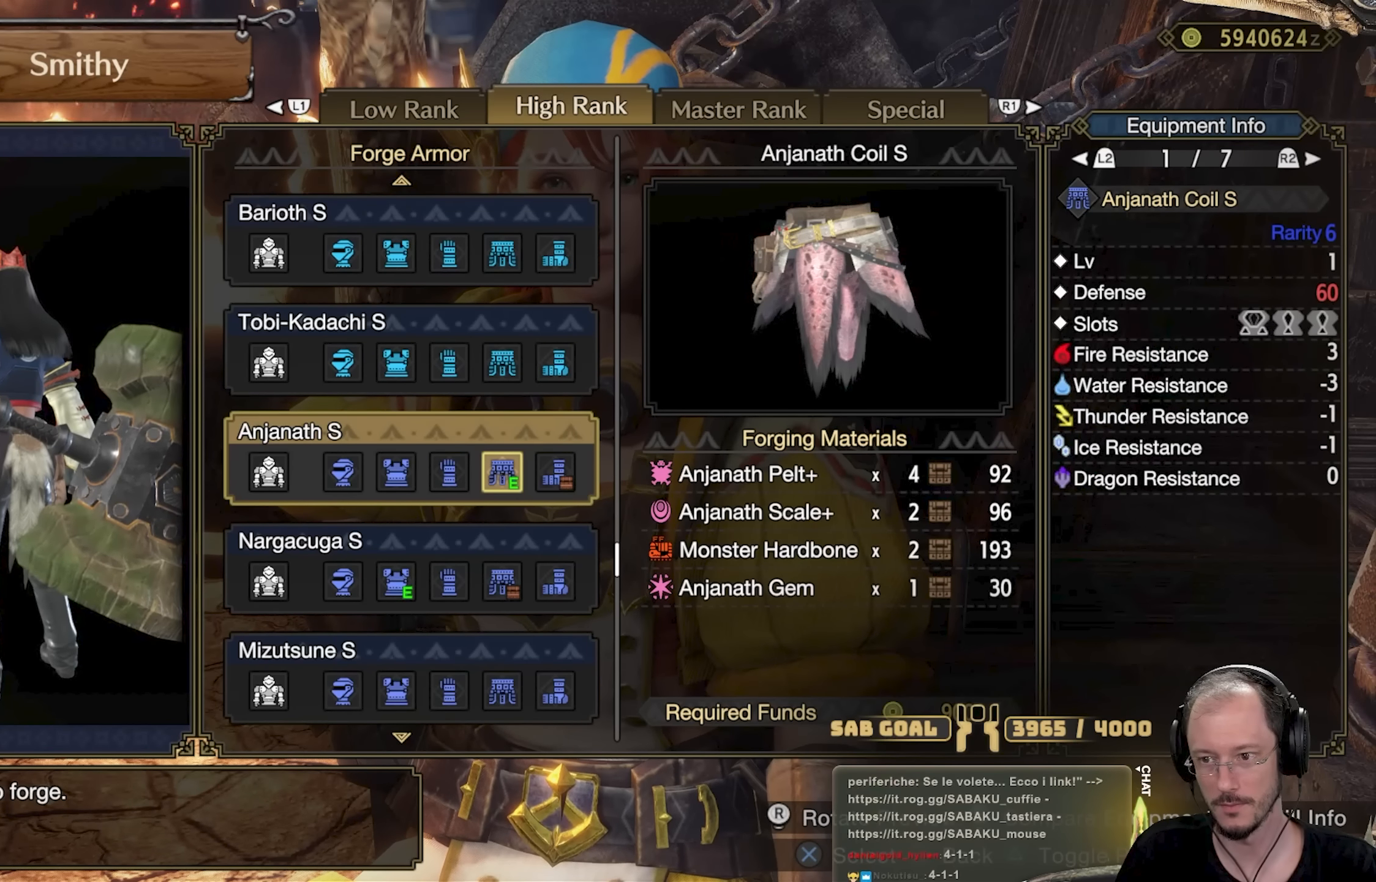
{"buttons": [], "left_stick": "center", "right_stick": "center", "events": [[233, "R2", "down"], [300, "R2", "up"]]}
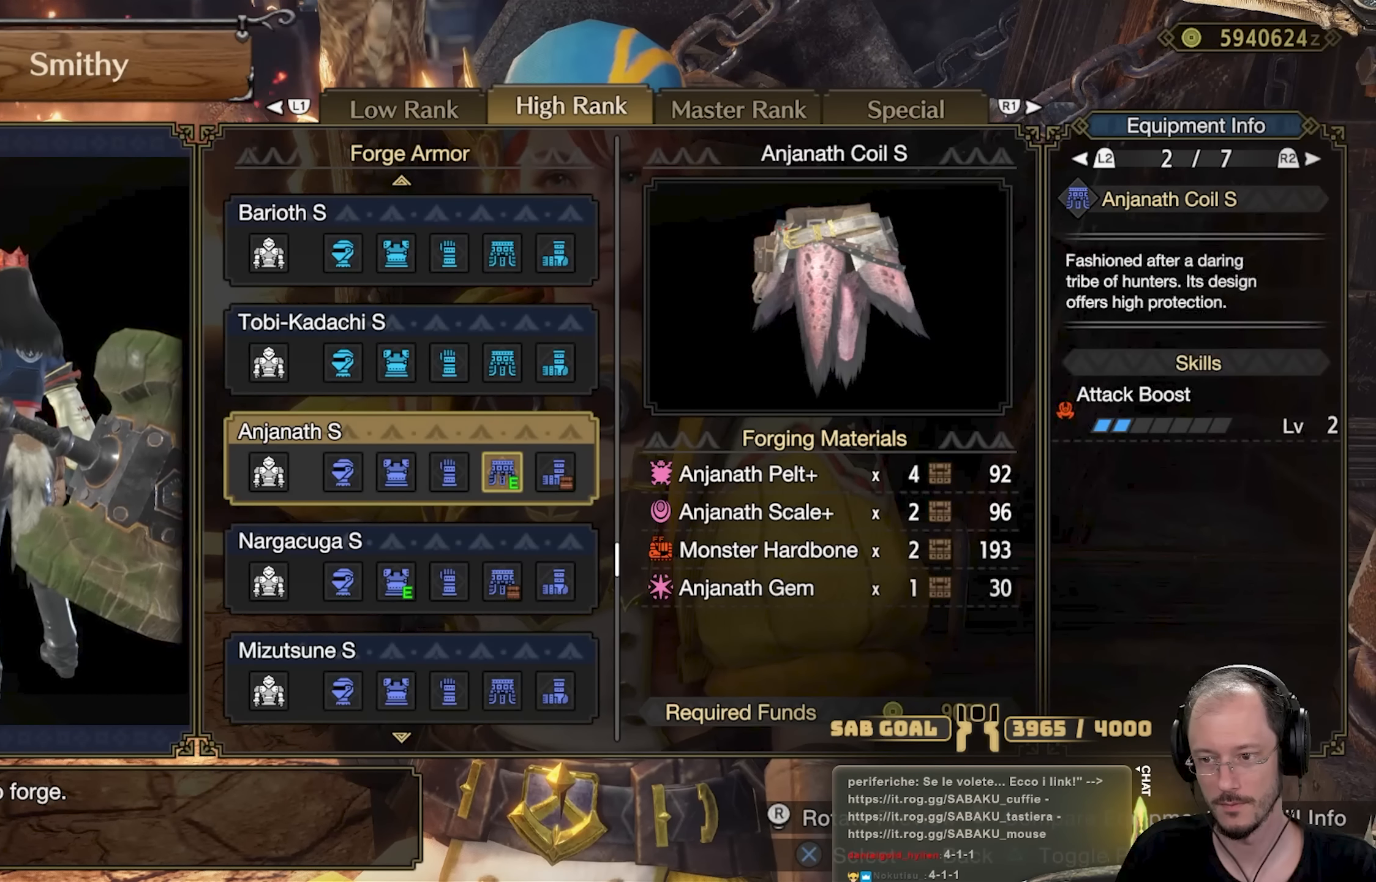
{"buttons": [], "left_stick": "center", "right_stick": "center", "events": [[200, "L2", "down"], [334, "L2", "up"]]}
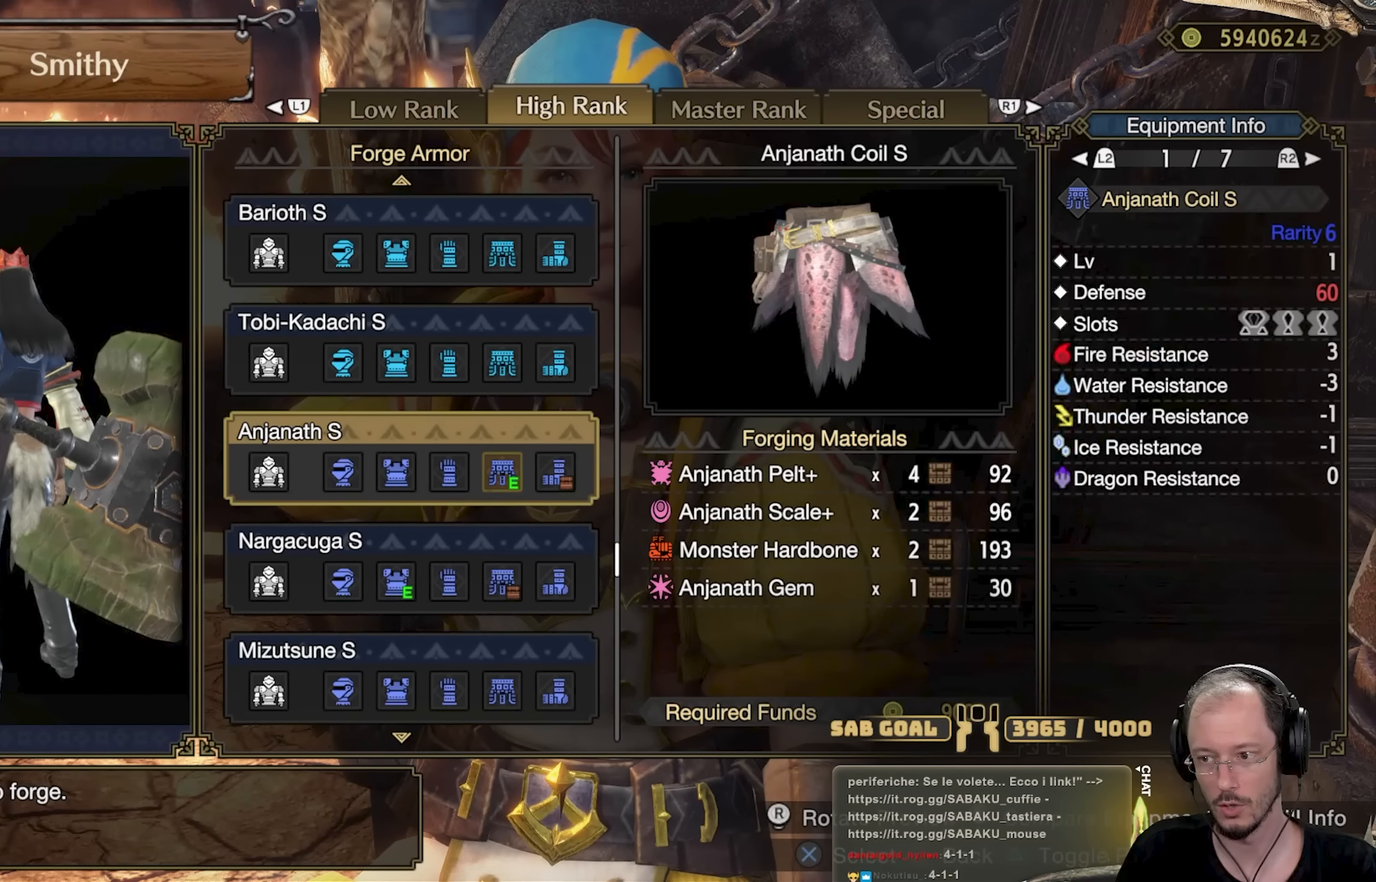
{"buttons": [], "left_stick": "center", "right_stick": "center", "events": []}
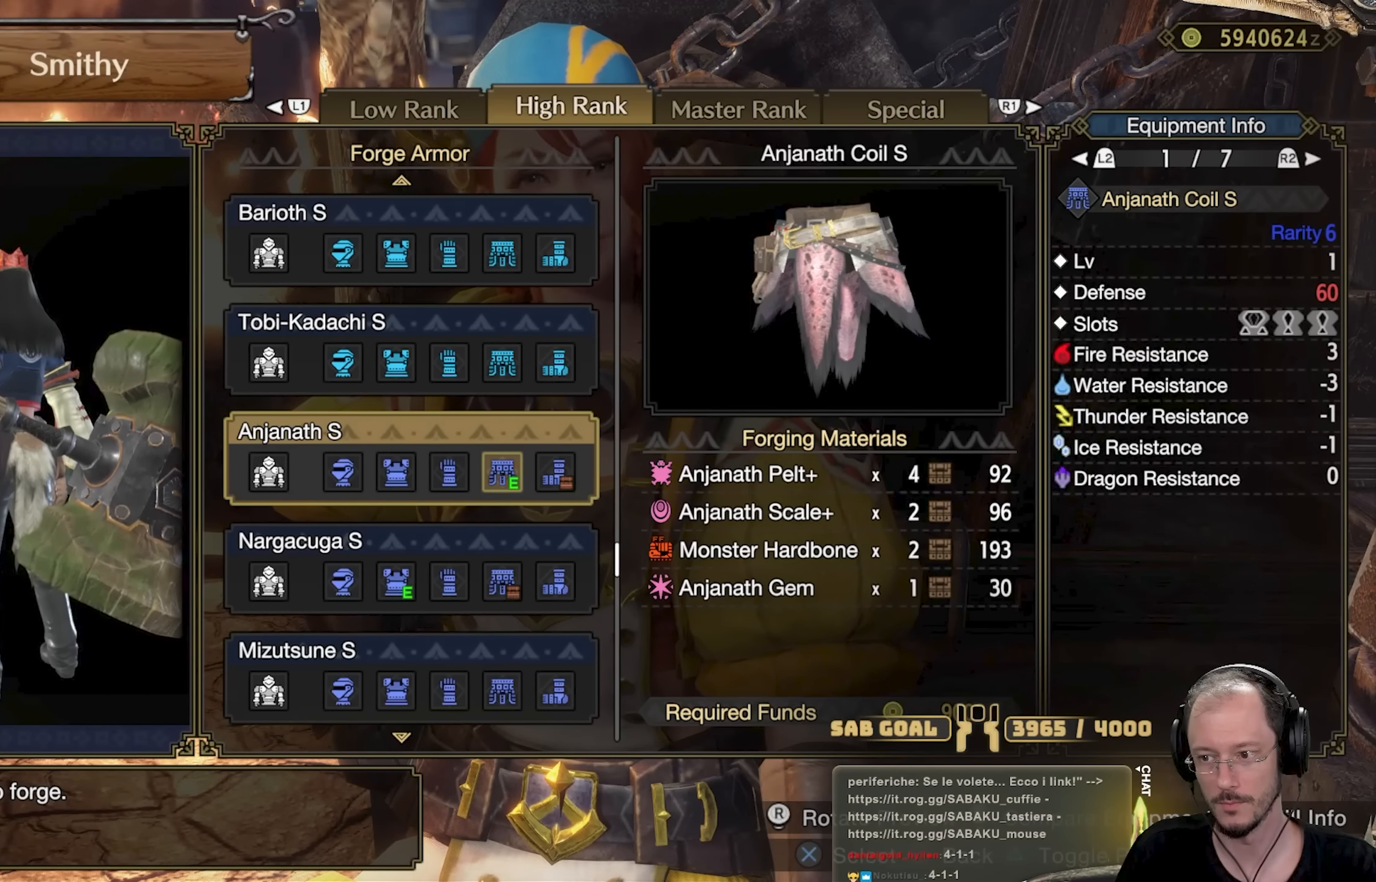
{"buttons": [], "left_stick": "center", "right_stick": "center", "events": []}
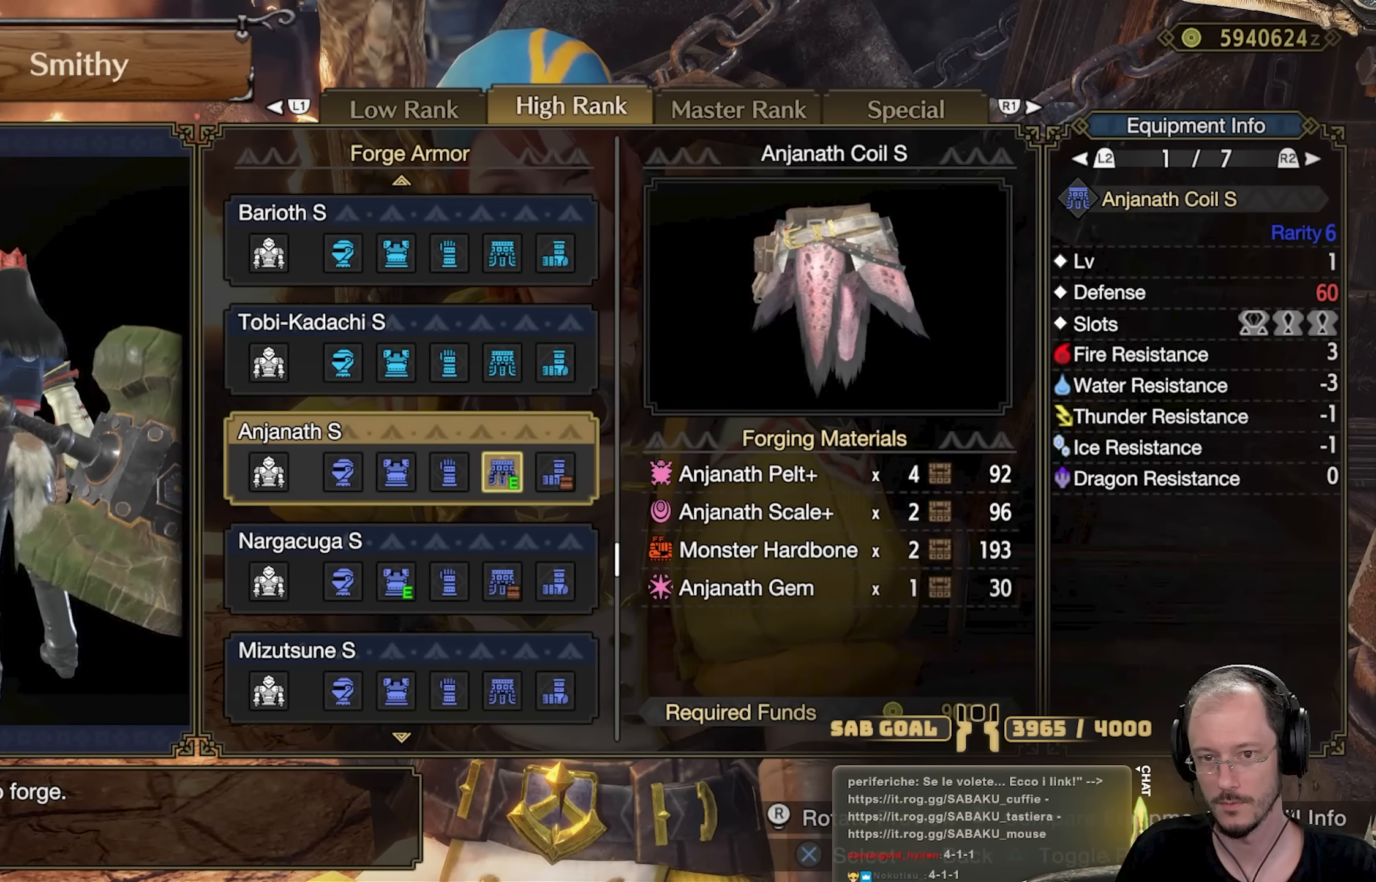
{"buttons": [], "left_stick": "center", "right_stick": "center", "events": []}
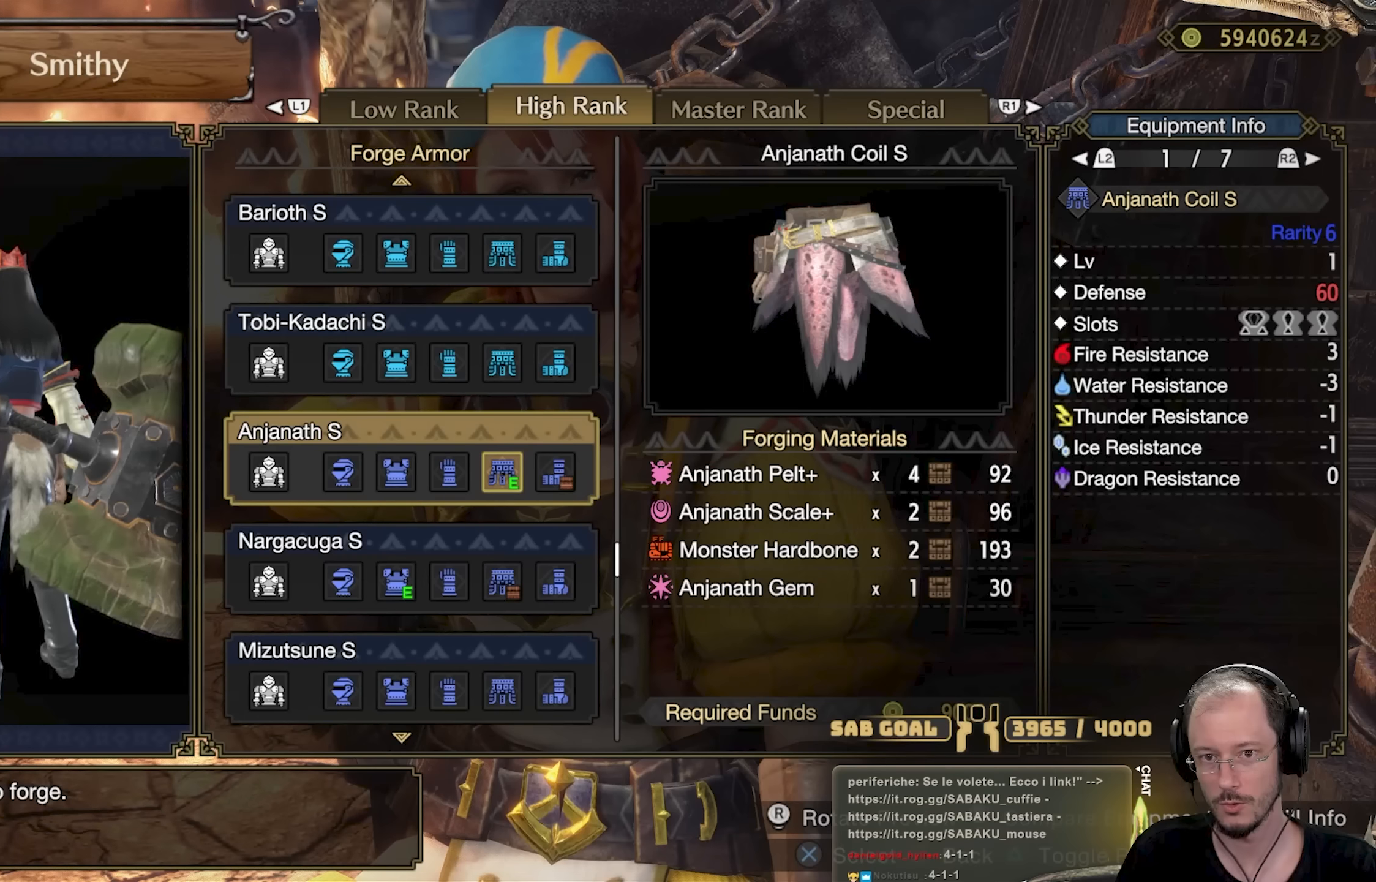
{"buttons": ["R1"], "left_stick": "center", "right_stick": "center", "events": [[451, "R1", "down"]]}
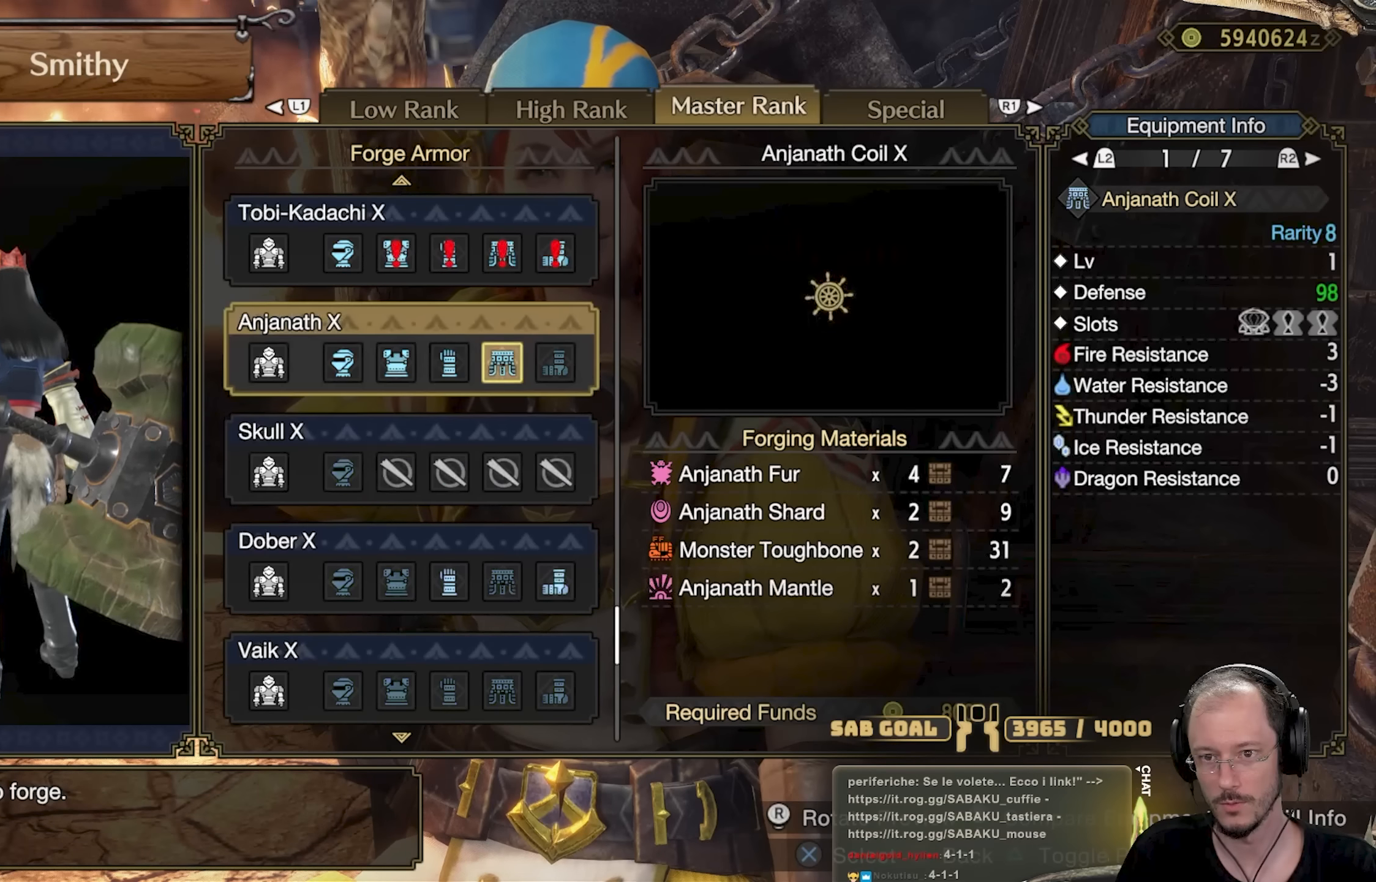
{"buttons": [], "left_stick": "center", "right_stick": "center", "events": [[17, "R1", "up"]]}
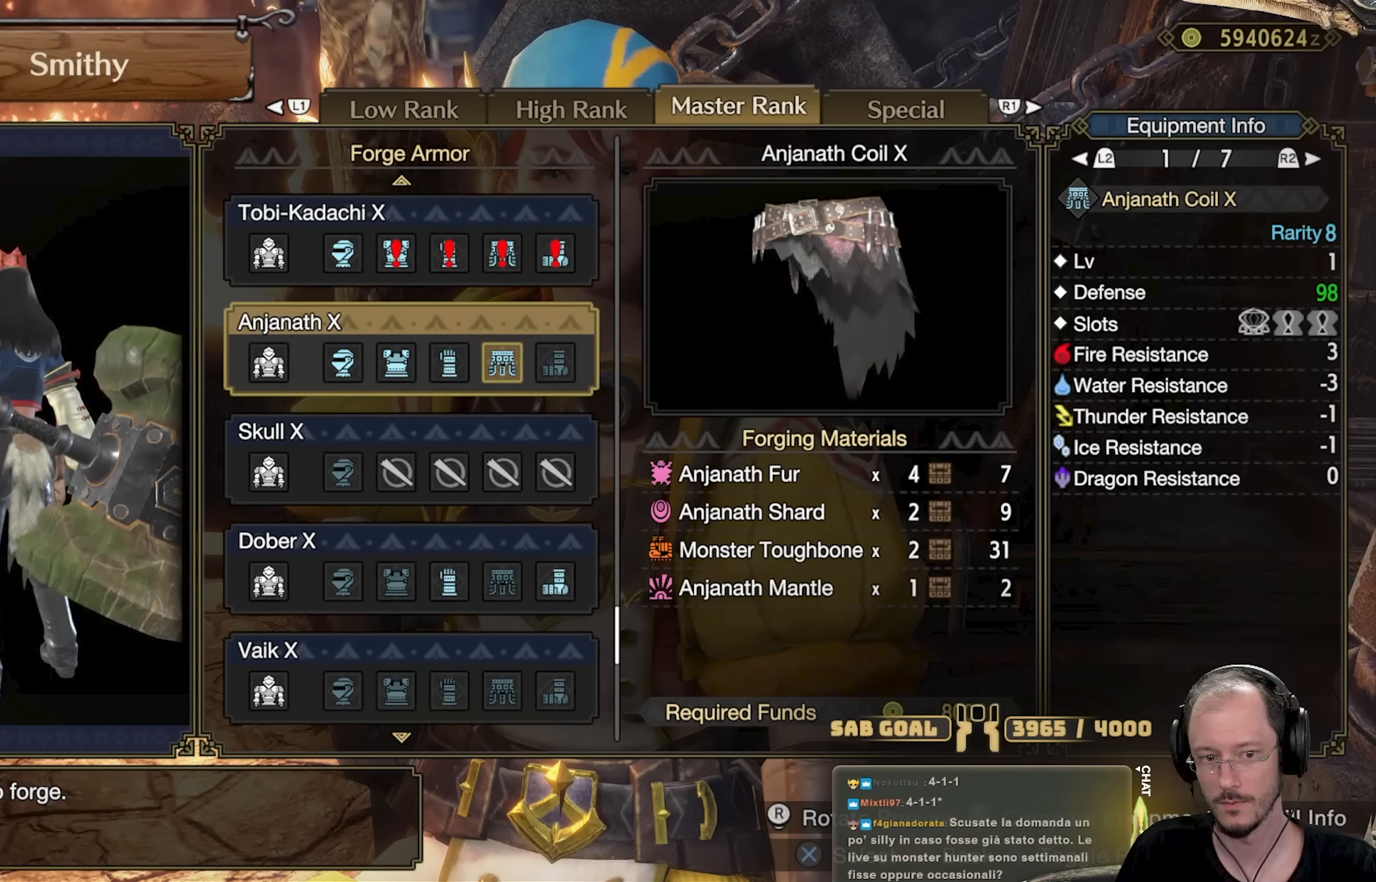
{"buttons": [], "left_stick": "center", "right_stick": "center", "events": [[434, "R1", "down"], [484, "R1", "up"]]}
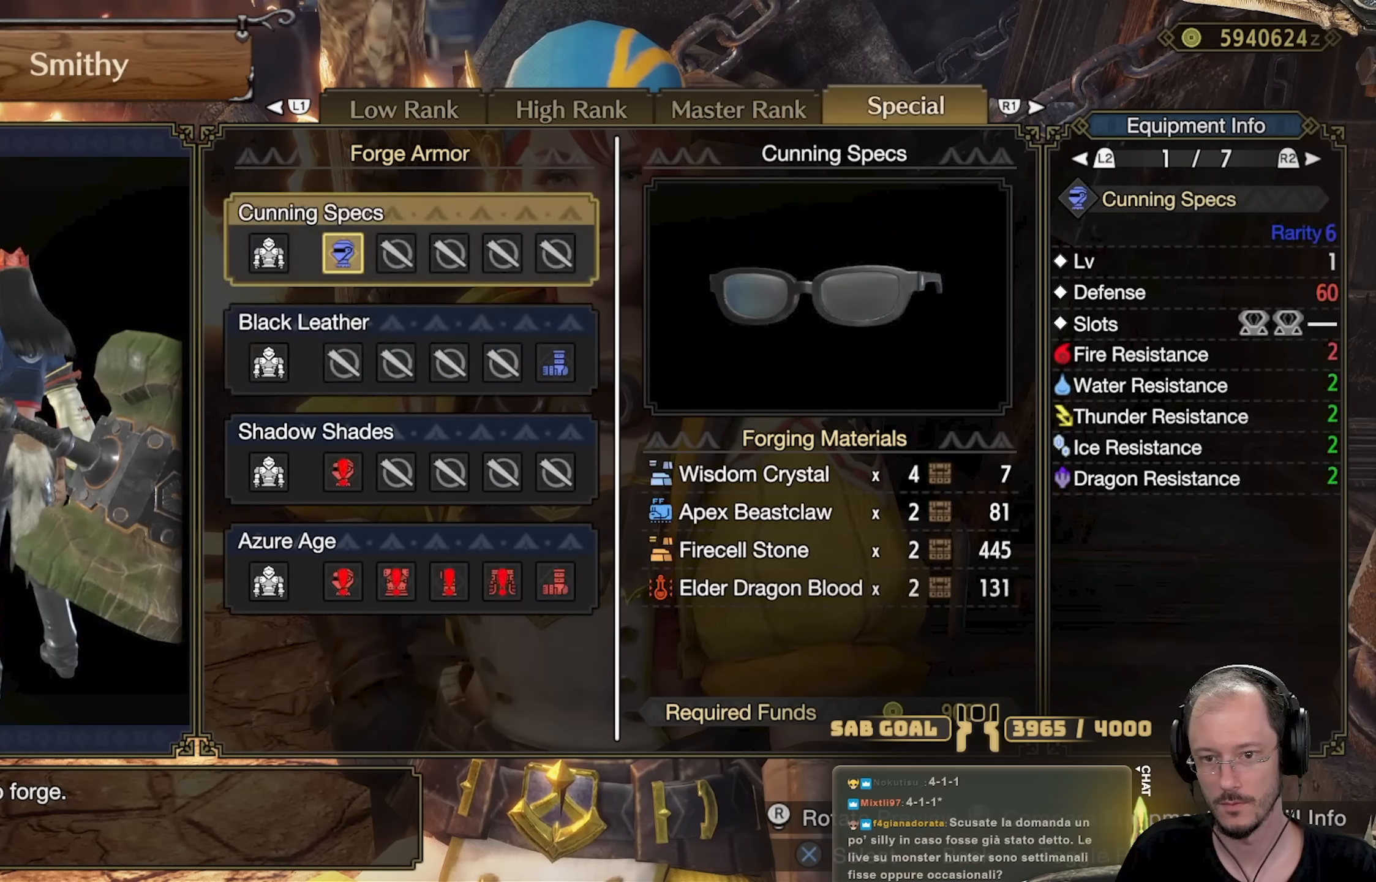
{"buttons": [], "left_stick": "center", "right_stick": "center", "events": []}
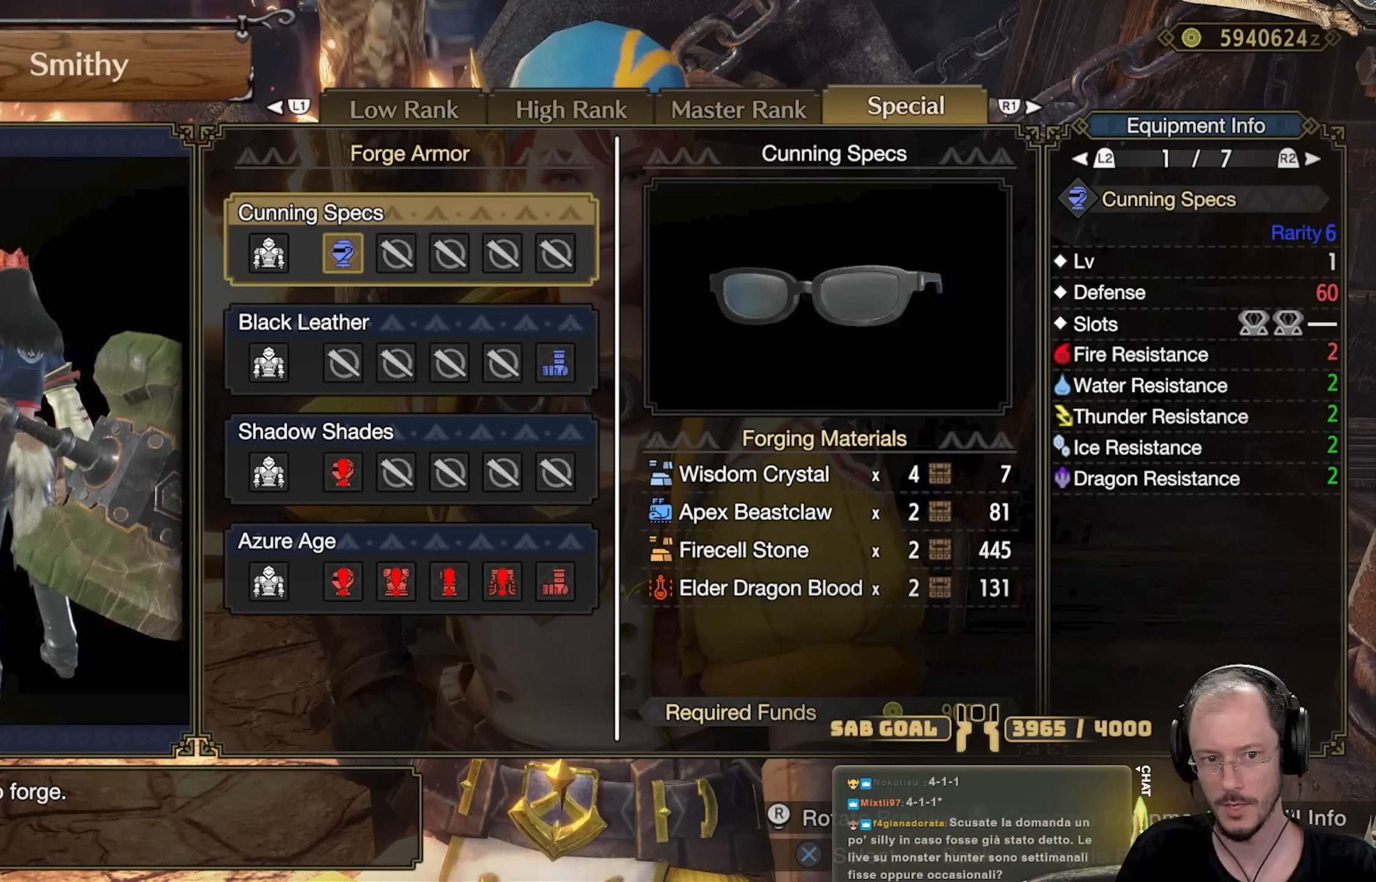
{"buttons": [], "left_stick": "center", "right_stick": "center", "events": []}
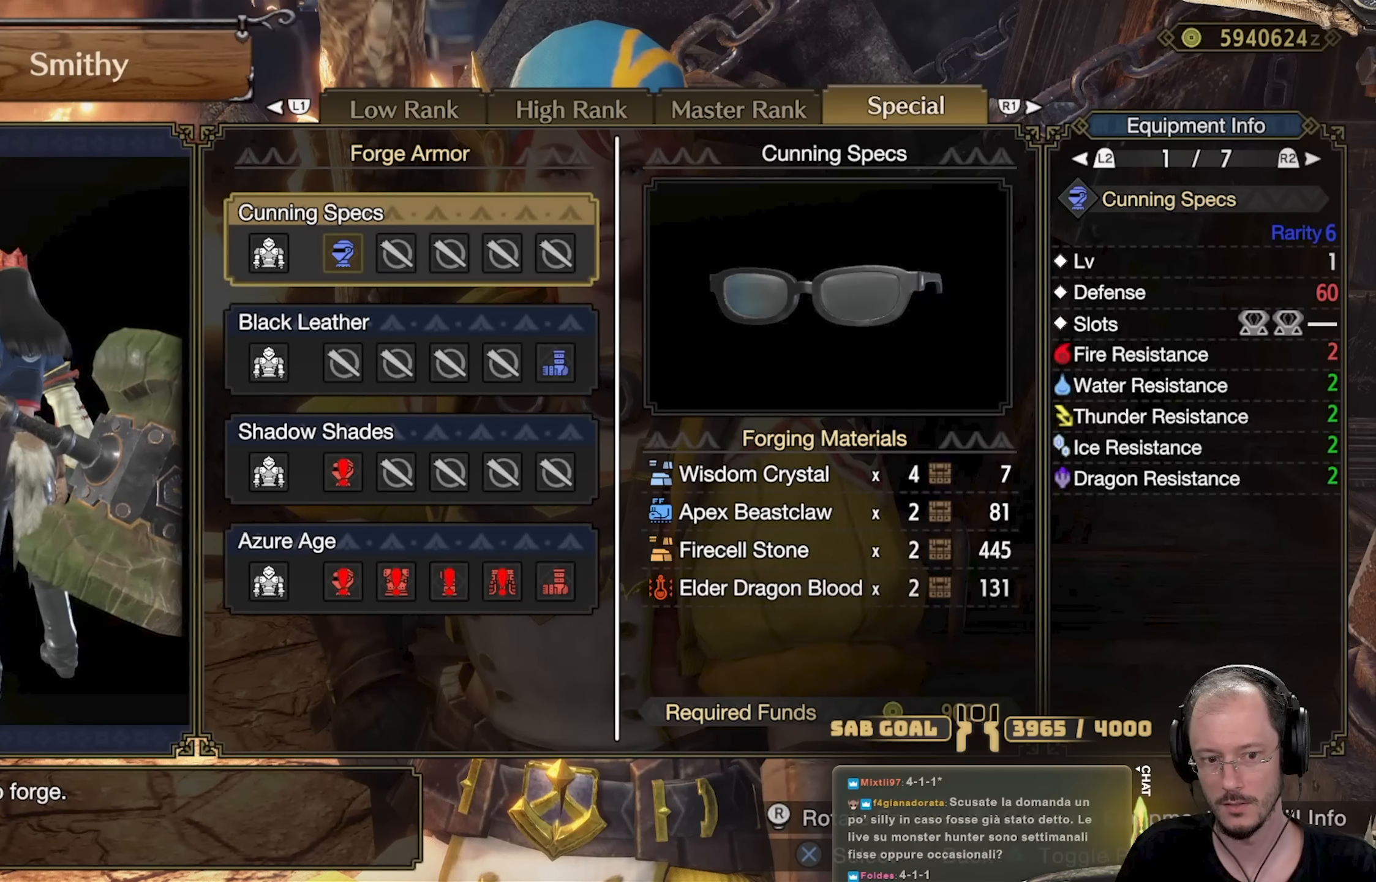
{"buttons": ["DPAD_UP"], "left_stick": "center", "right_stick": "center", "events": [[484, "DPAD_UP", "down"]]}
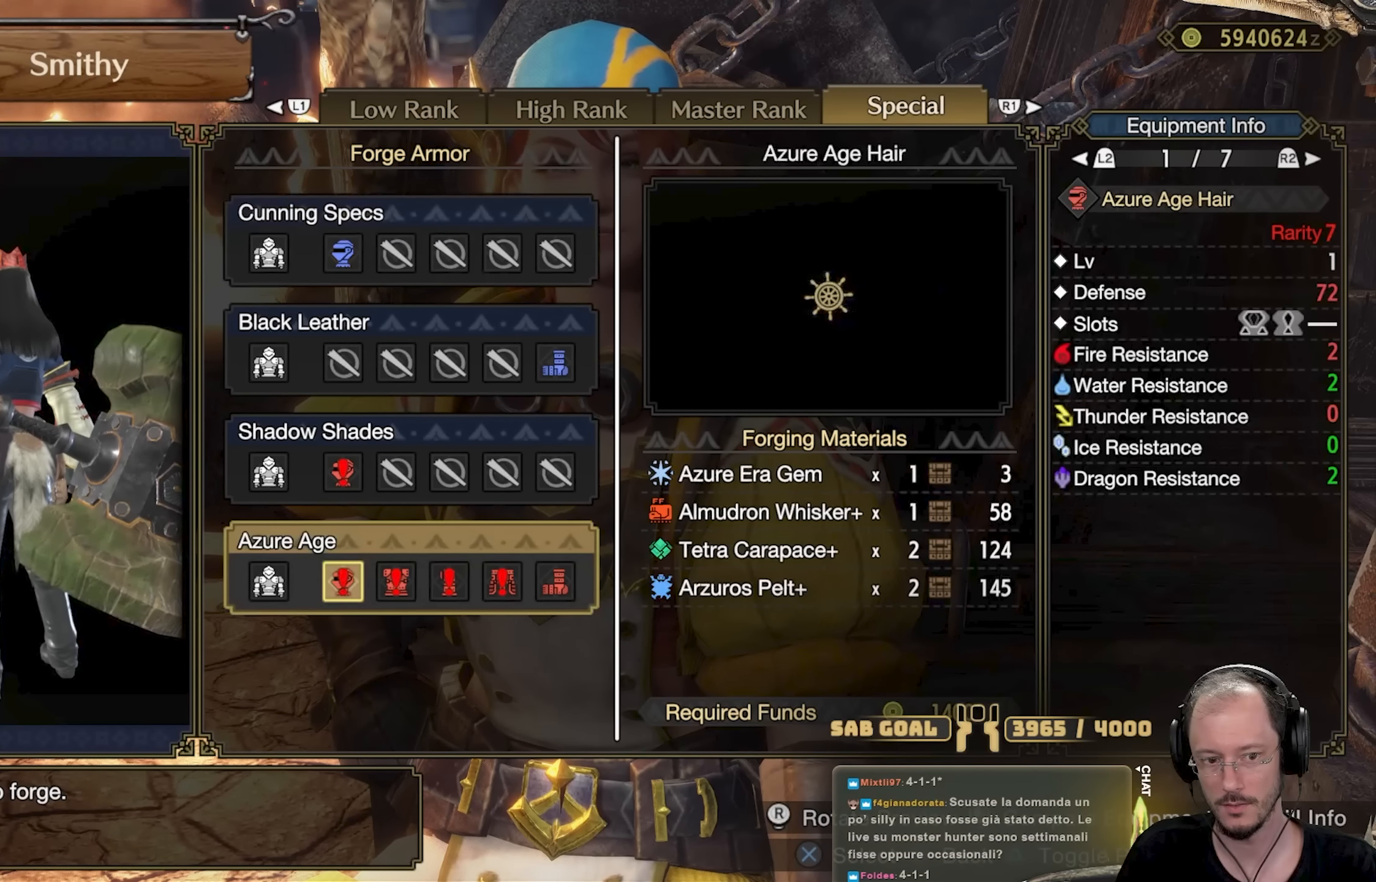
{"buttons": [], "left_stick": "center", "right_stick": "center", "events": [[67, "DPAD_UP", "up"]]}
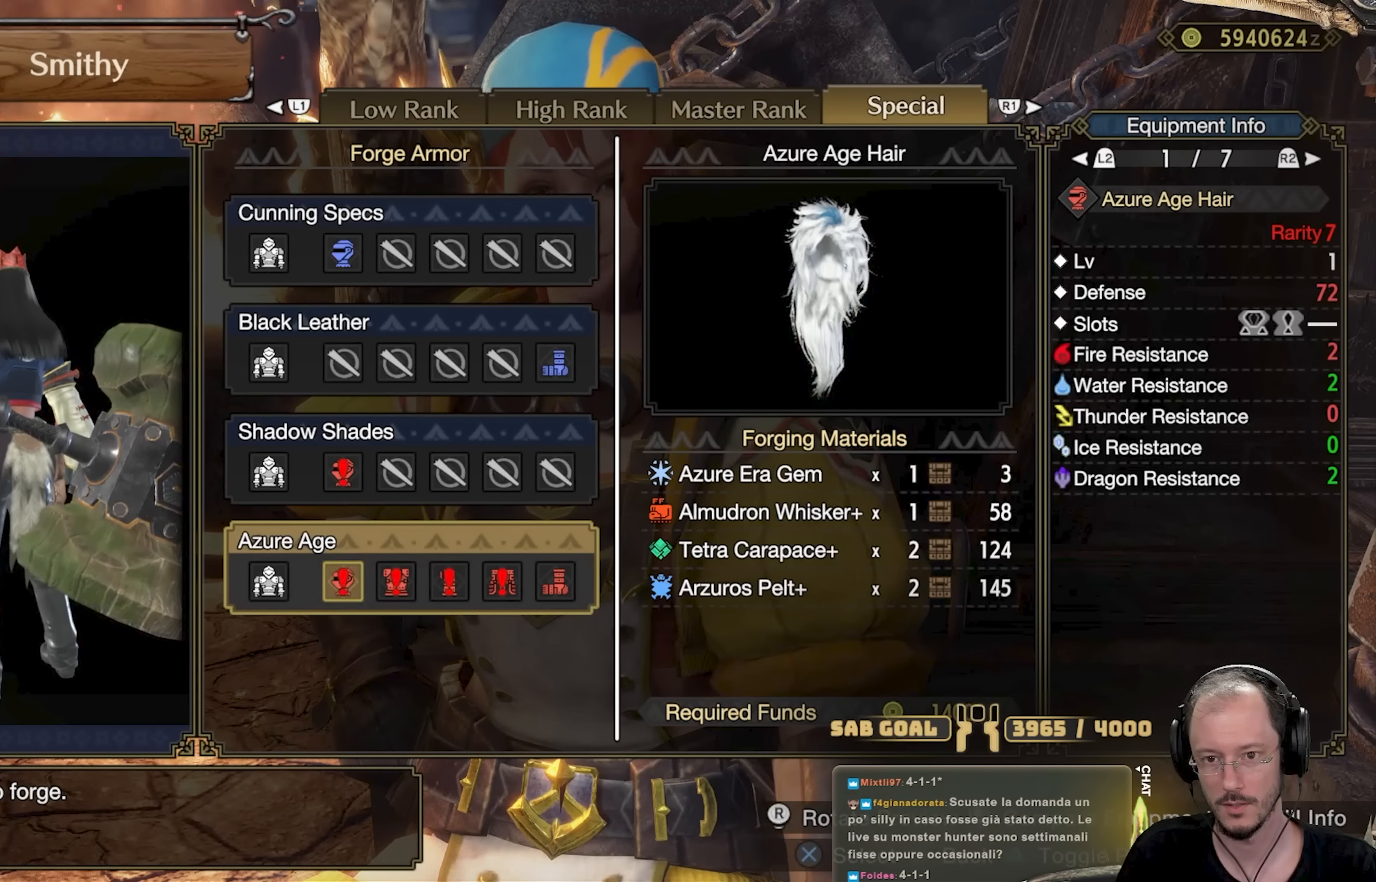
{"buttons": ["DPAD_RIGHT"], "left_stick": "center", "right_stick": "center", "events": [[117, "DPAD_RIGHT", "down"], [217, "DPAD_RIGHT", "up"], [500, "DPAD_RIGHT", "down"]]}
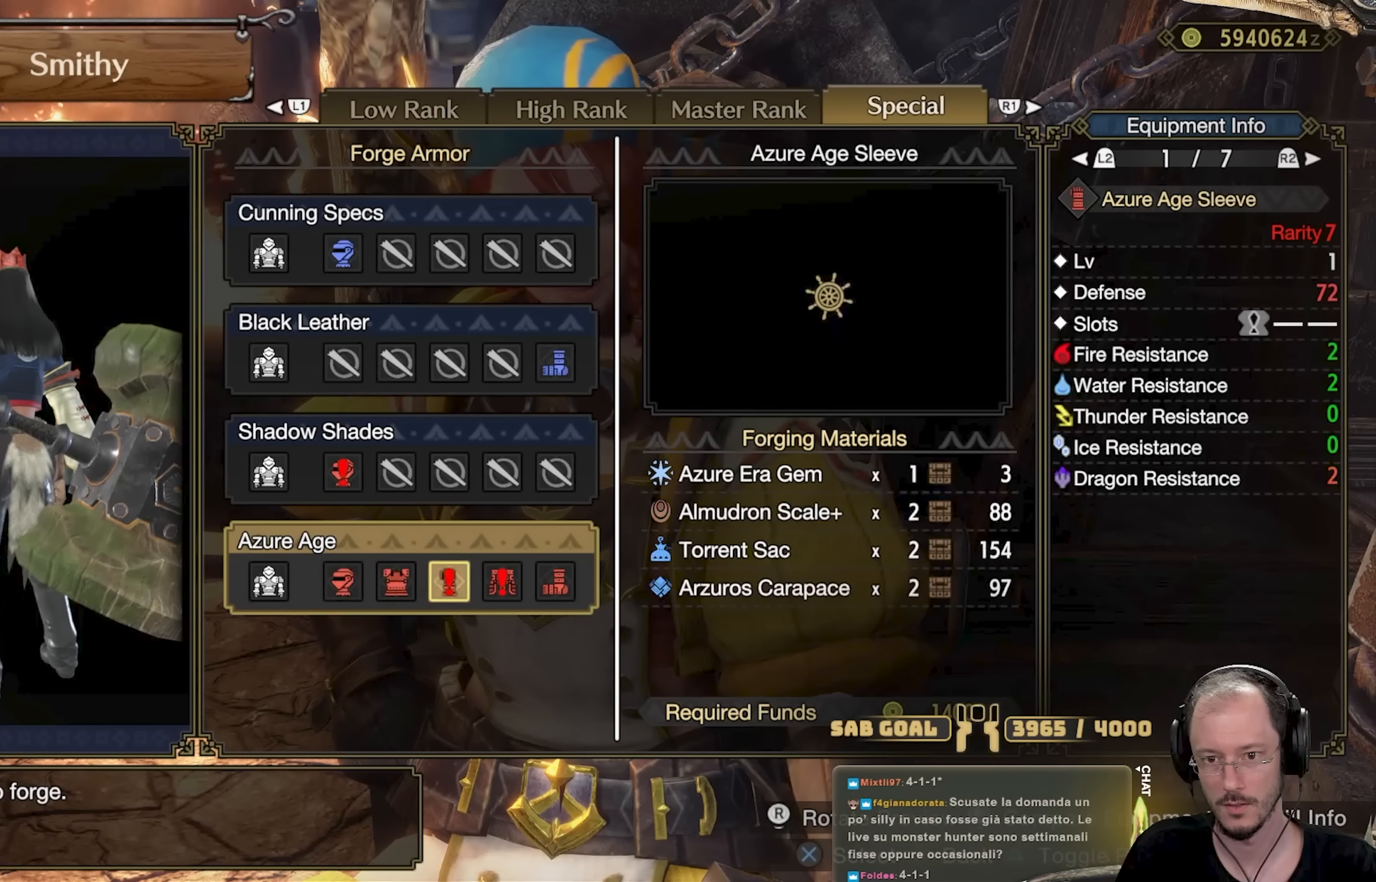
{"buttons": ["DPAD_RIGHT"], "left_stick": "center", "right_stick": "center", "events": [[84, "DPAD_RIGHT", "up"], [167, "DPAD_RIGHT", "down"], [284, "DPAD_RIGHT", "up"], [468, "DPAD_RIGHT", "down"]]}
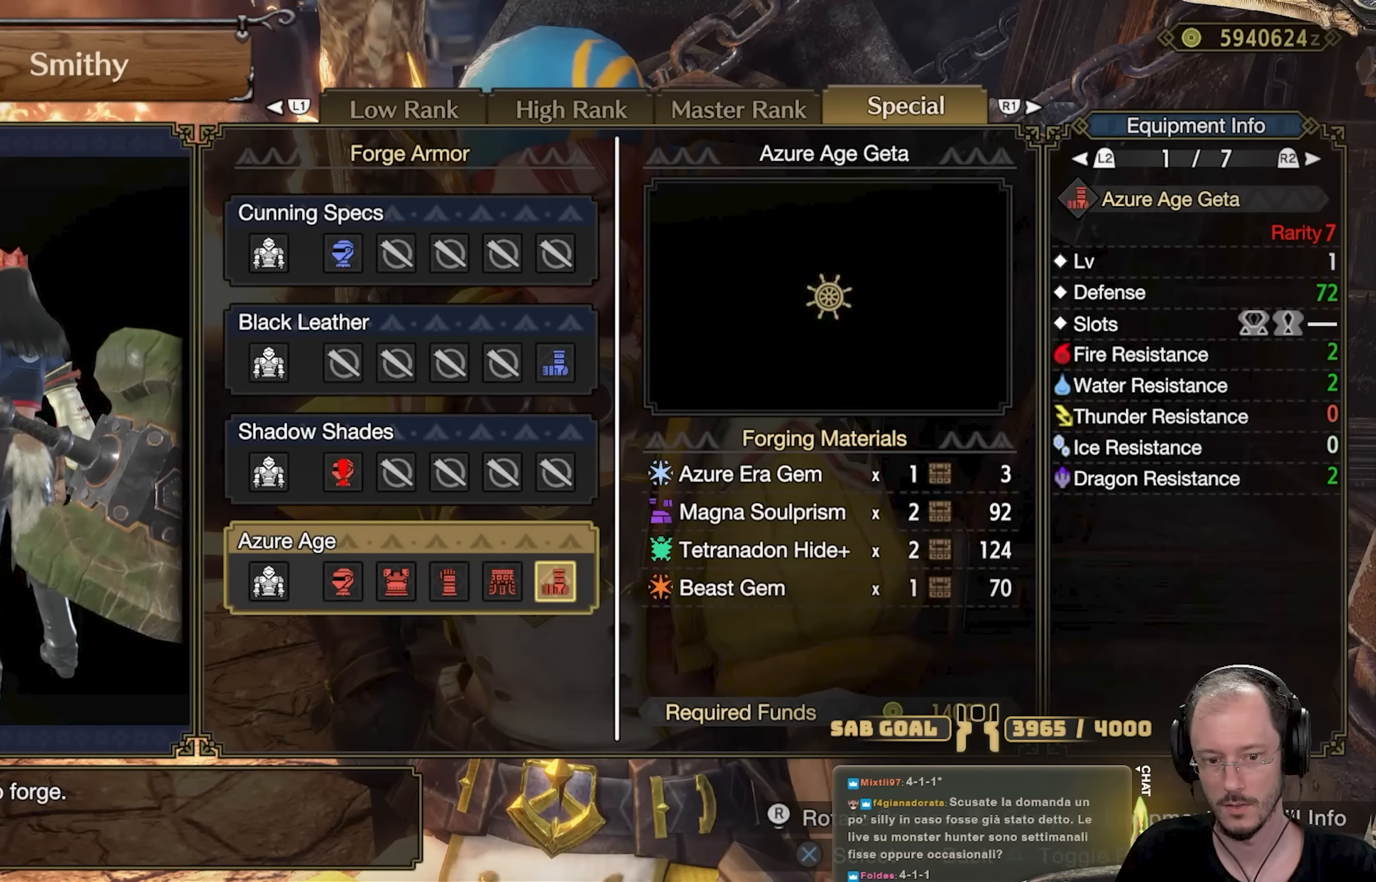
{"buttons": ["DPAD_LEFT"], "left_stick": "center", "right_stick": "center", "events": [[83, "DPAD_RIGHT", "up"], [284, "DPAD_LEFT", "down"], [350, "DPAD_LEFT", "up"], [417, "DPAD_LEFT", "down"]]}
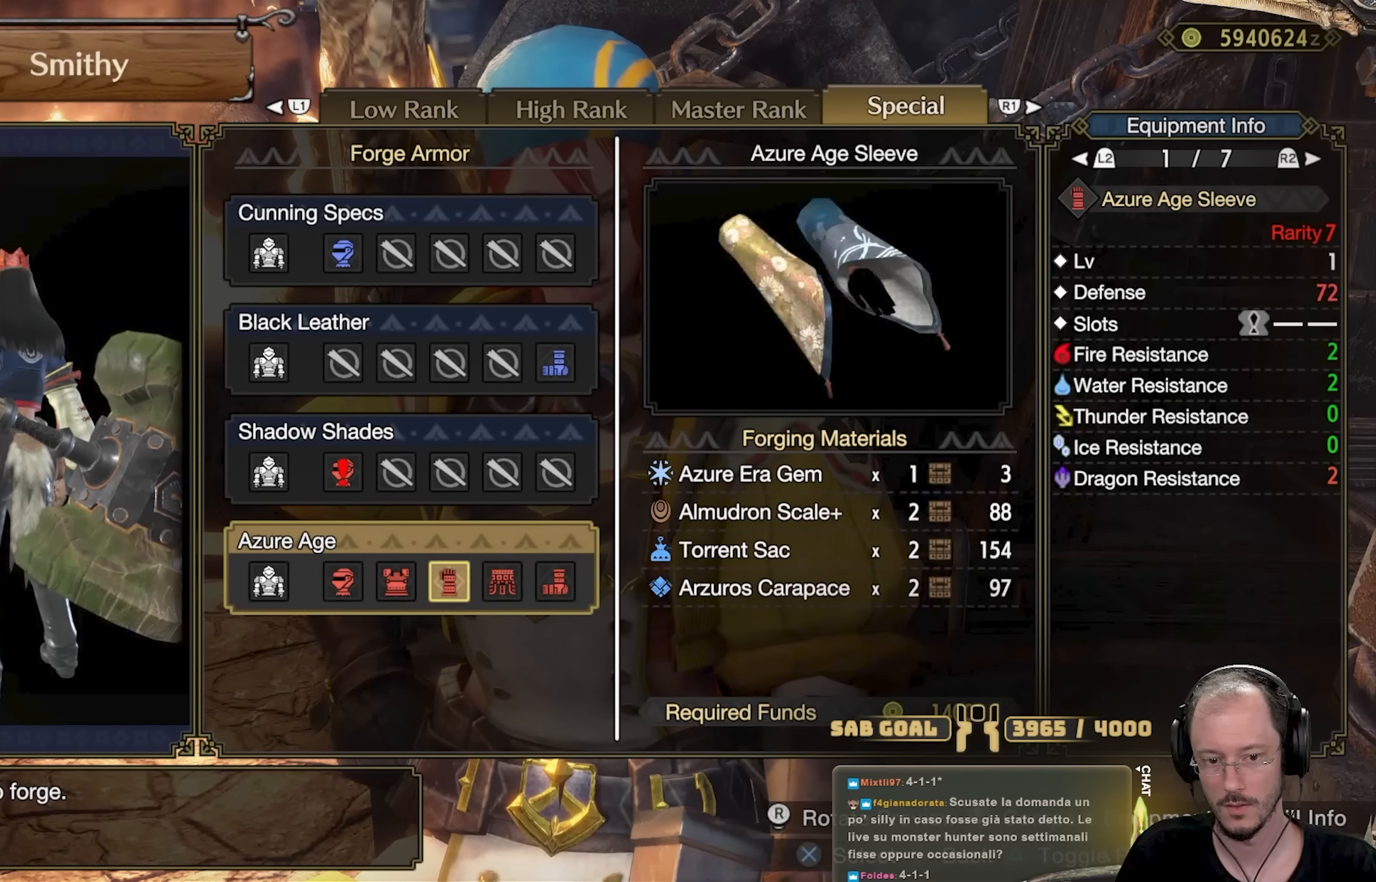
{"buttons": [], "left_stick": "center", "right_stick": "center", "events": [[17, "DPAD_LEFT", "up"], [84, "DPAD_LEFT", "down"], [151, "DPAD_LEFT", "up"], [234, "DPAD_LEFT", "down"], [317, "DPAD_LEFT", "up"], [401, "DPAD_LEFT", "down"], [484, "DPAD_LEFT", "up"]]}
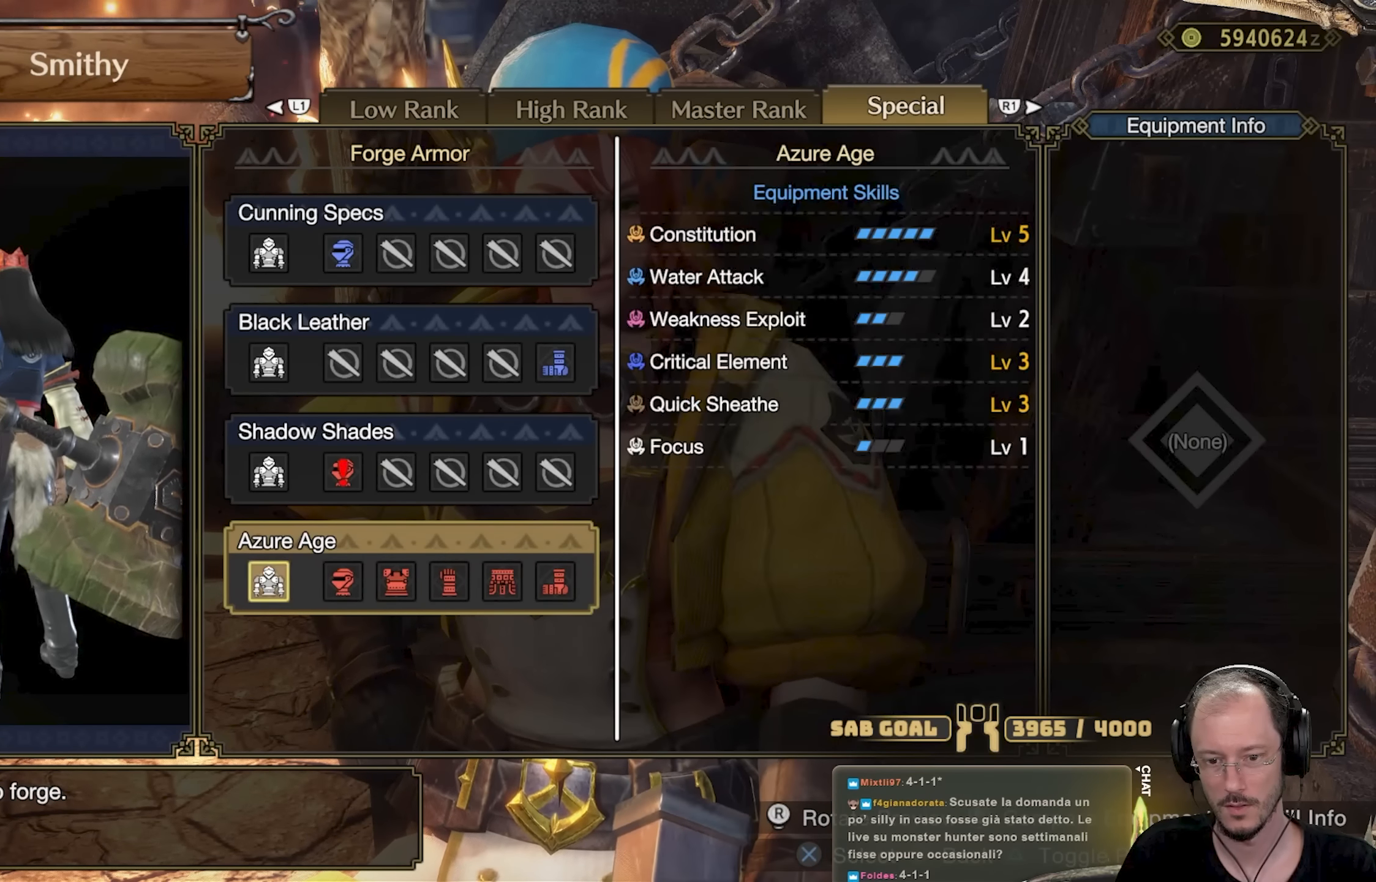
{"buttons": [], "left_stick": "center", "right_stick": "center", "events": [[83, "Y", "down"], [183, "Y", "up"]]}
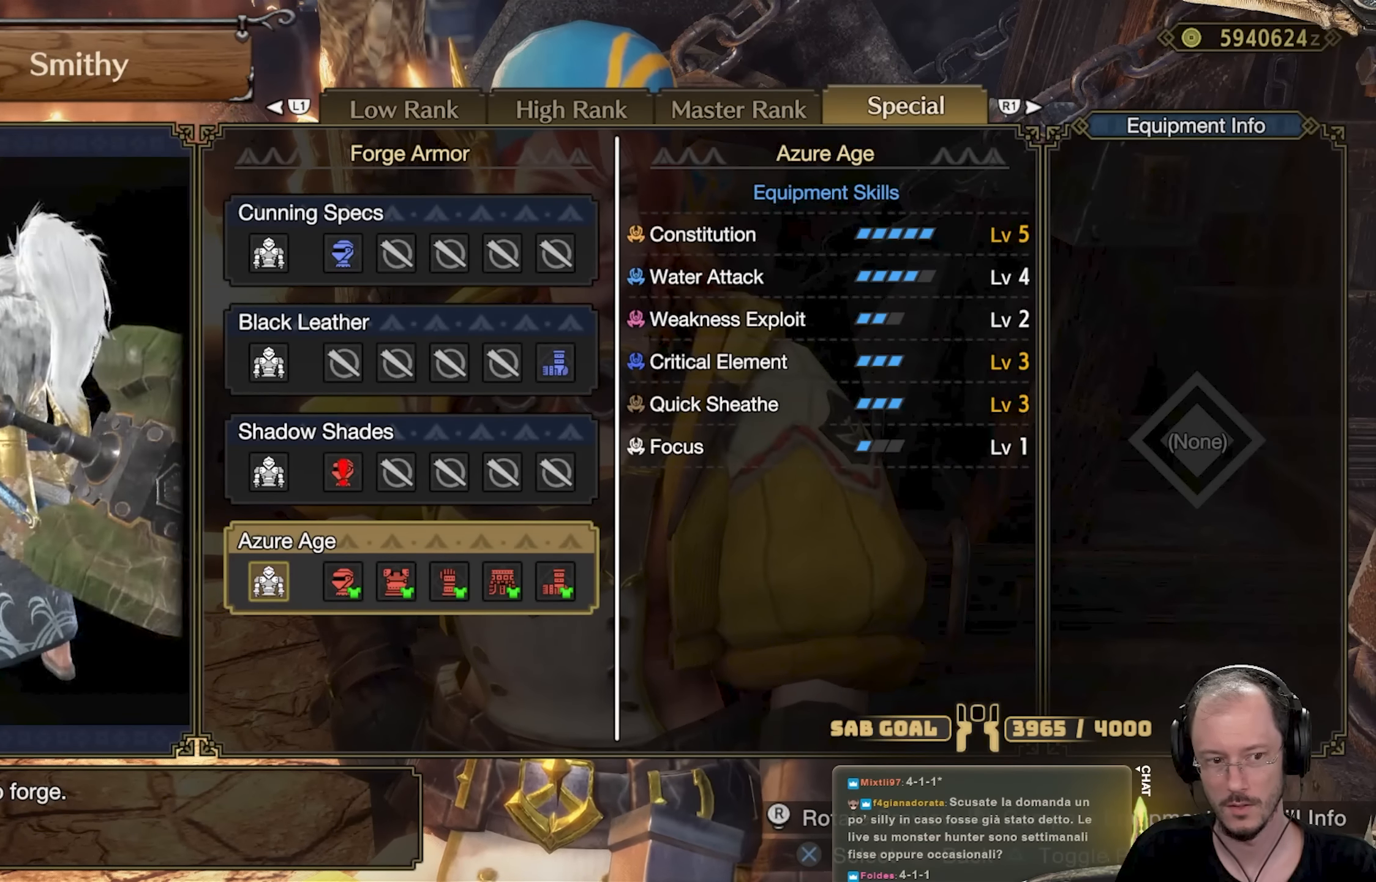
{"buttons": [], "left_stick": "center", "right_stick": "right", "events": [[101, "right_stick", "right"]]}
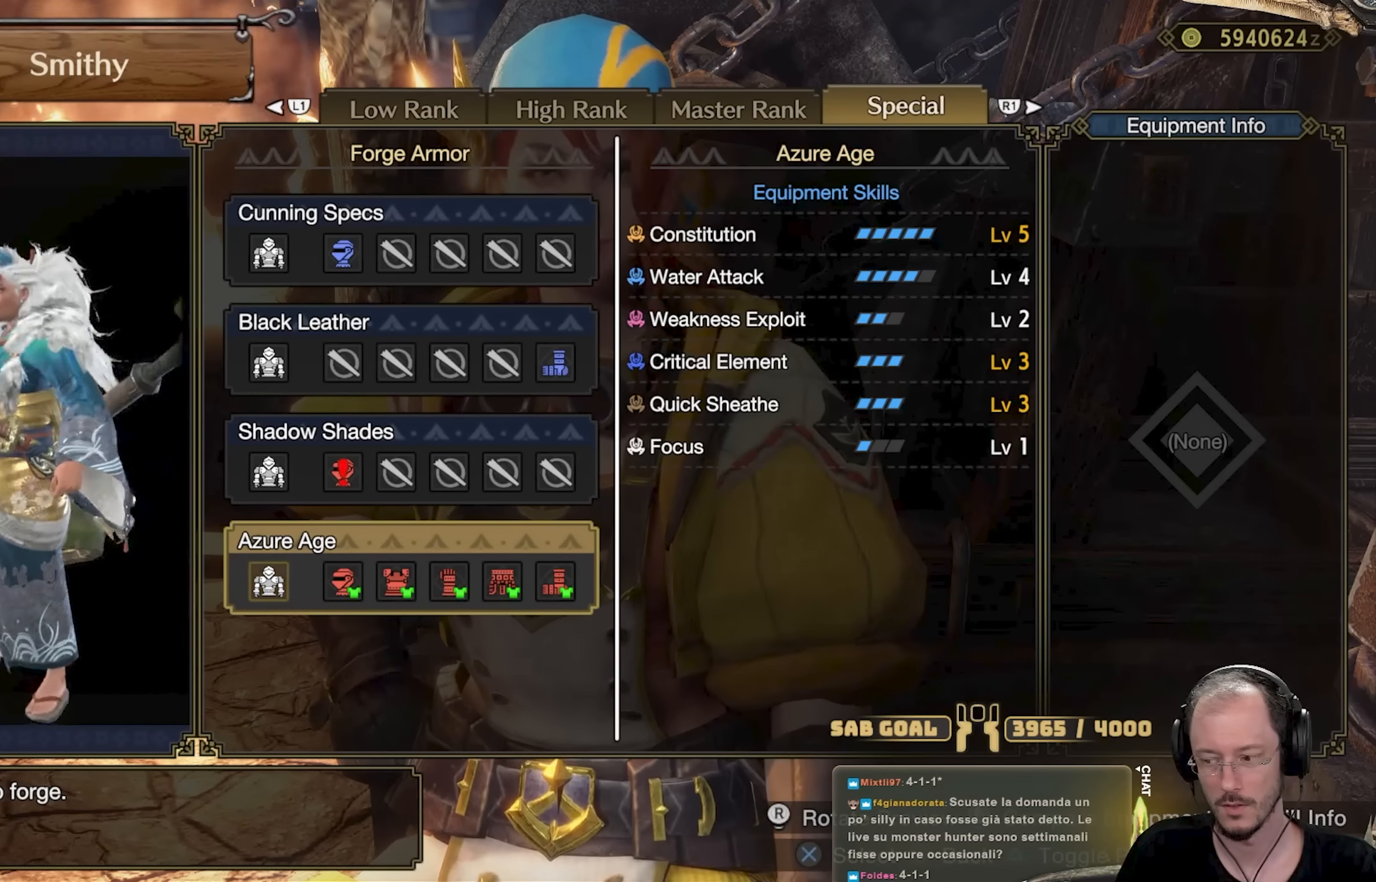
{"buttons": [], "left_stick": "center", "right_stick": "center", "events": [[350, "right_stick", "center"]]}
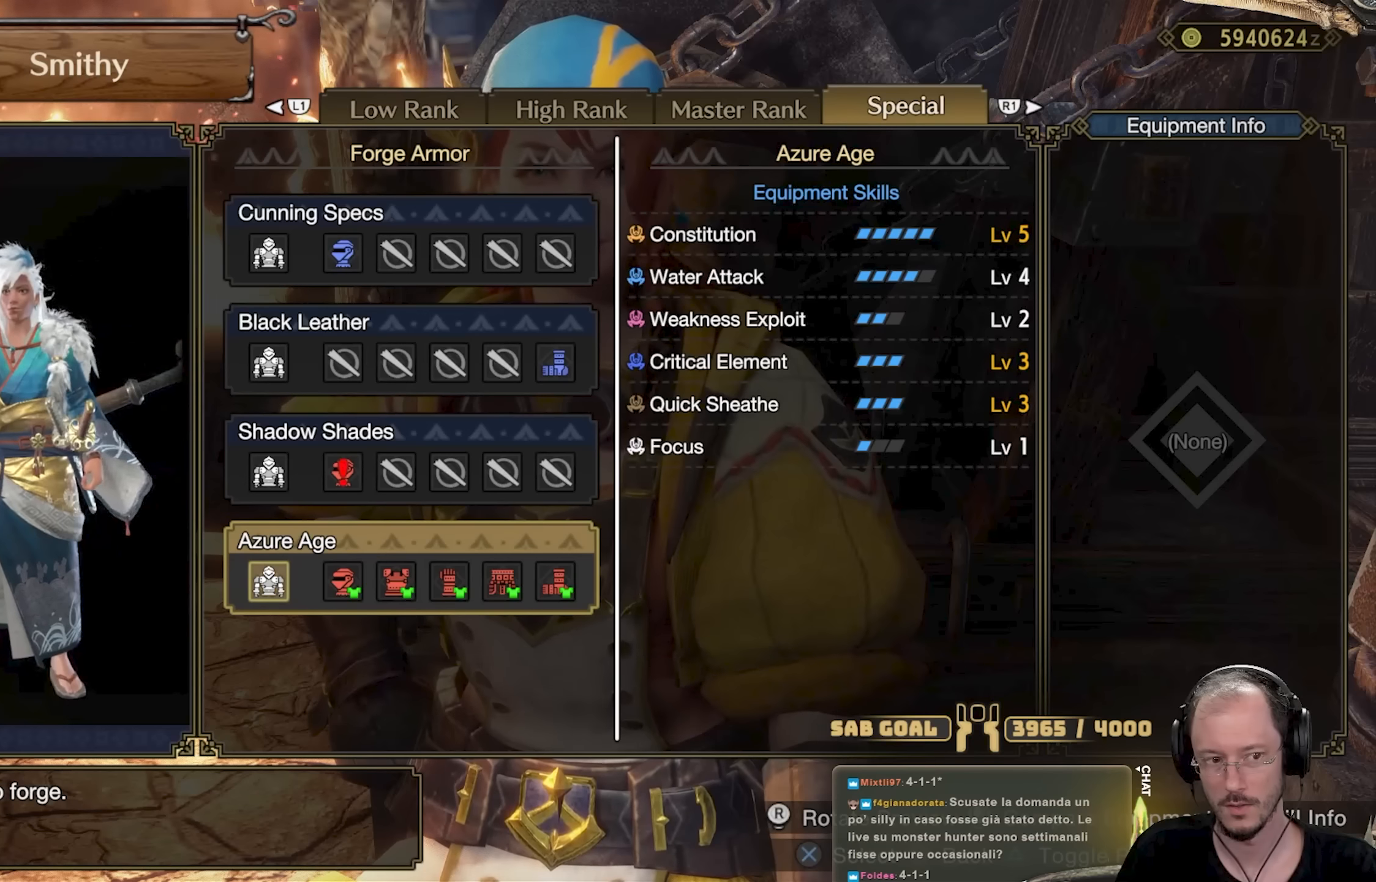
{"buttons": ["Y"], "left_stick": "center", "right_stick": "center", "events": [[501, "Y", "down"]]}
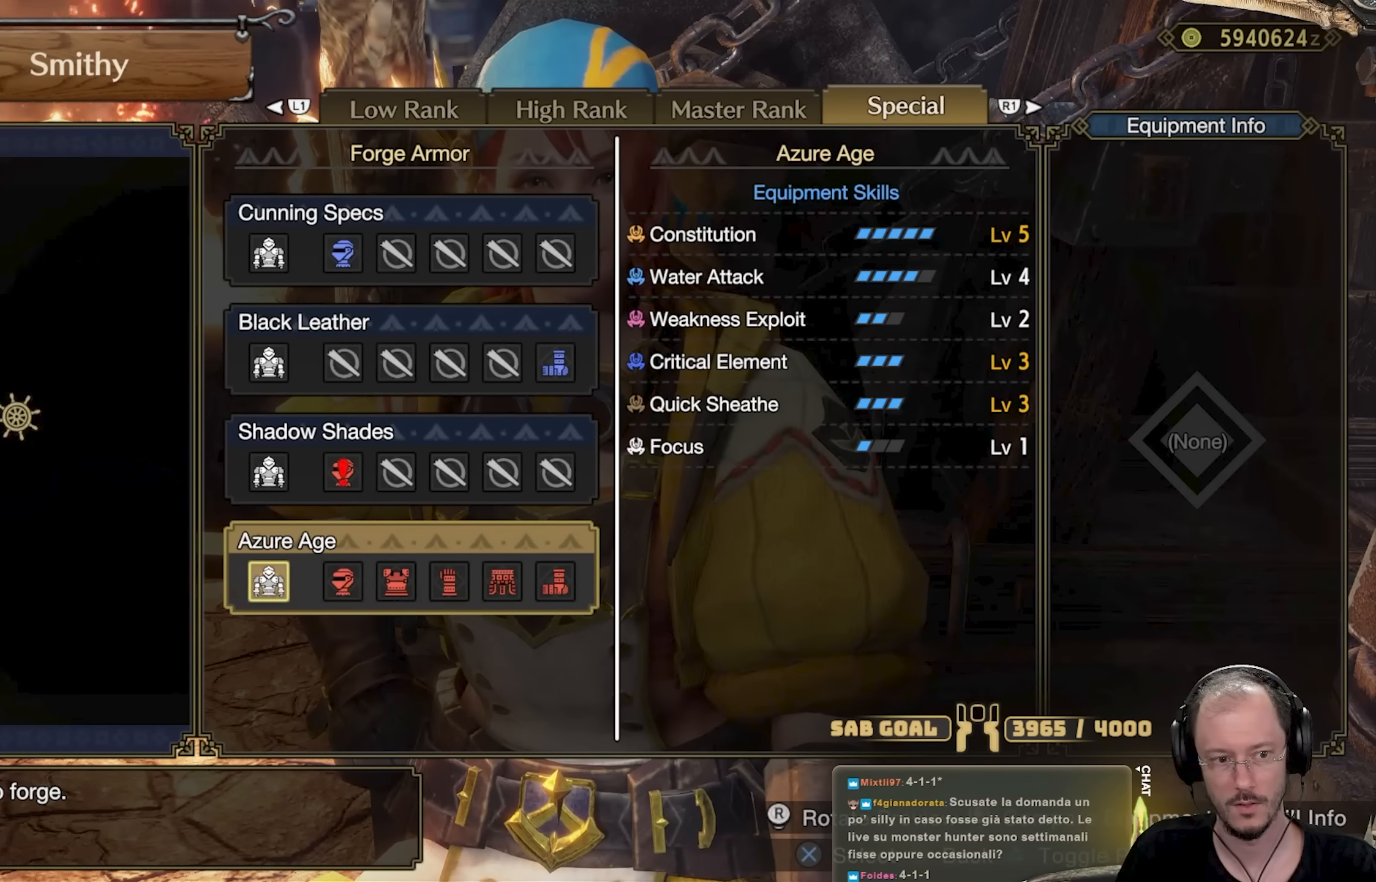
{"buttons": ["DPAD_RIGHT"], "left_stick": "center", "right_stick": "center", "events": [[100, "Y", "up"], [200, "DPAD_UP", "down"], [267, "DPAD_UP", "up"], [434, "DPAD_RIGHT", "down"]]}
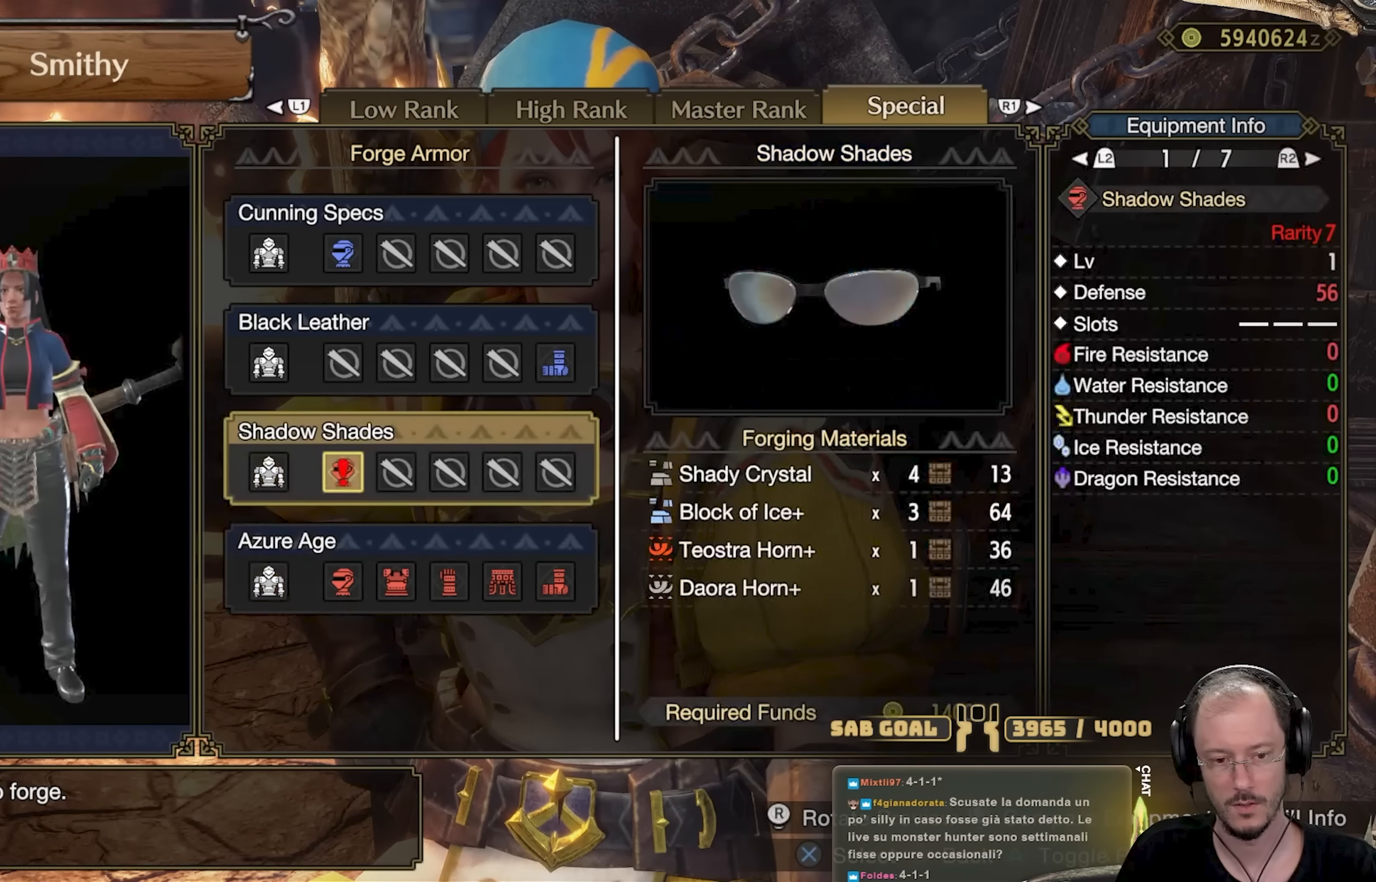
{"buttons": [], "left_stick": "center", "right_stick": "center", "events": [[17, "DPAD_RIGHT", "up"]]}
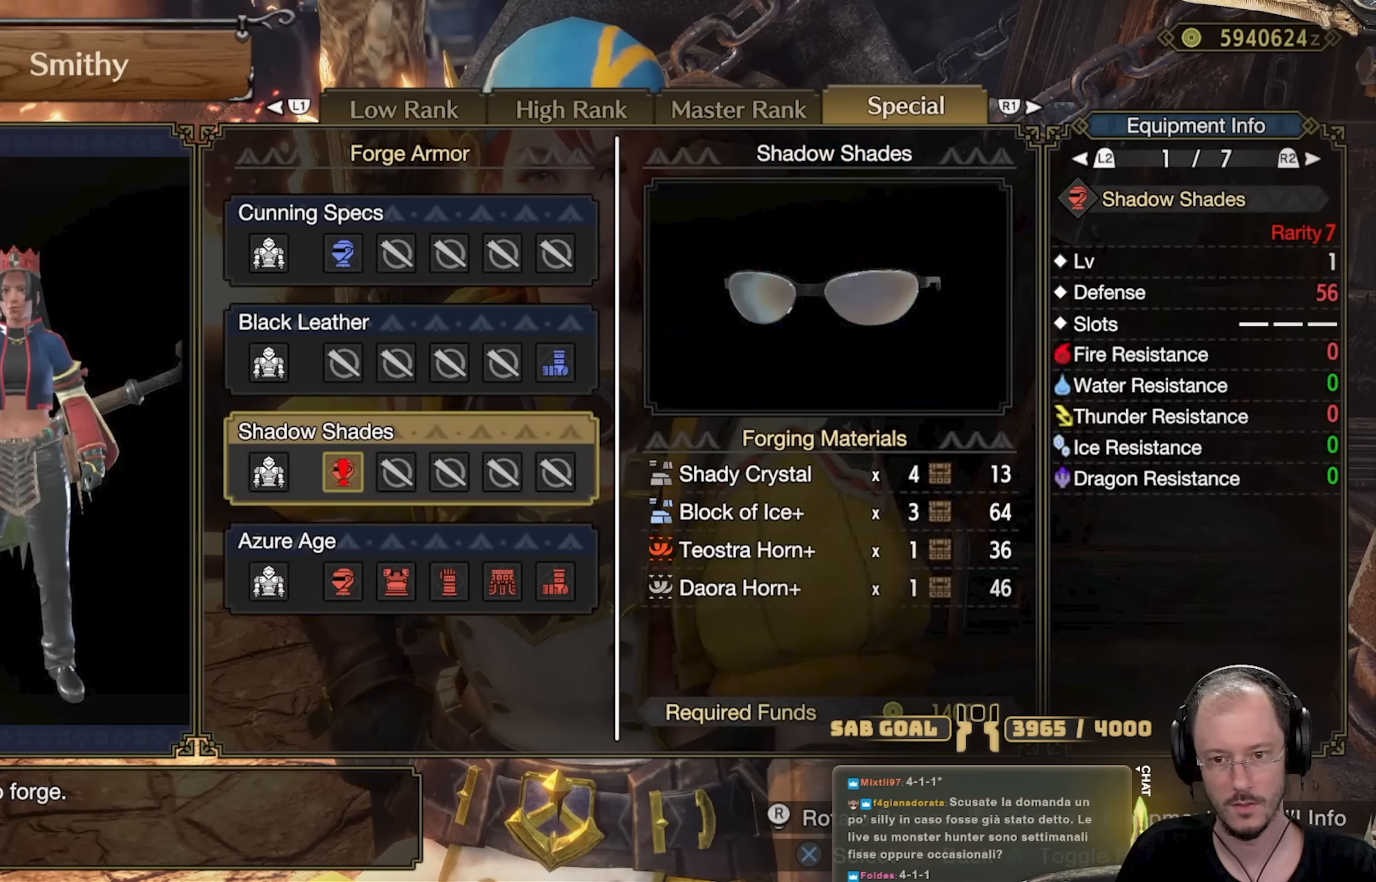
{"buttons": [], "left_stick": "center", "right_stick": "center", "events": []}
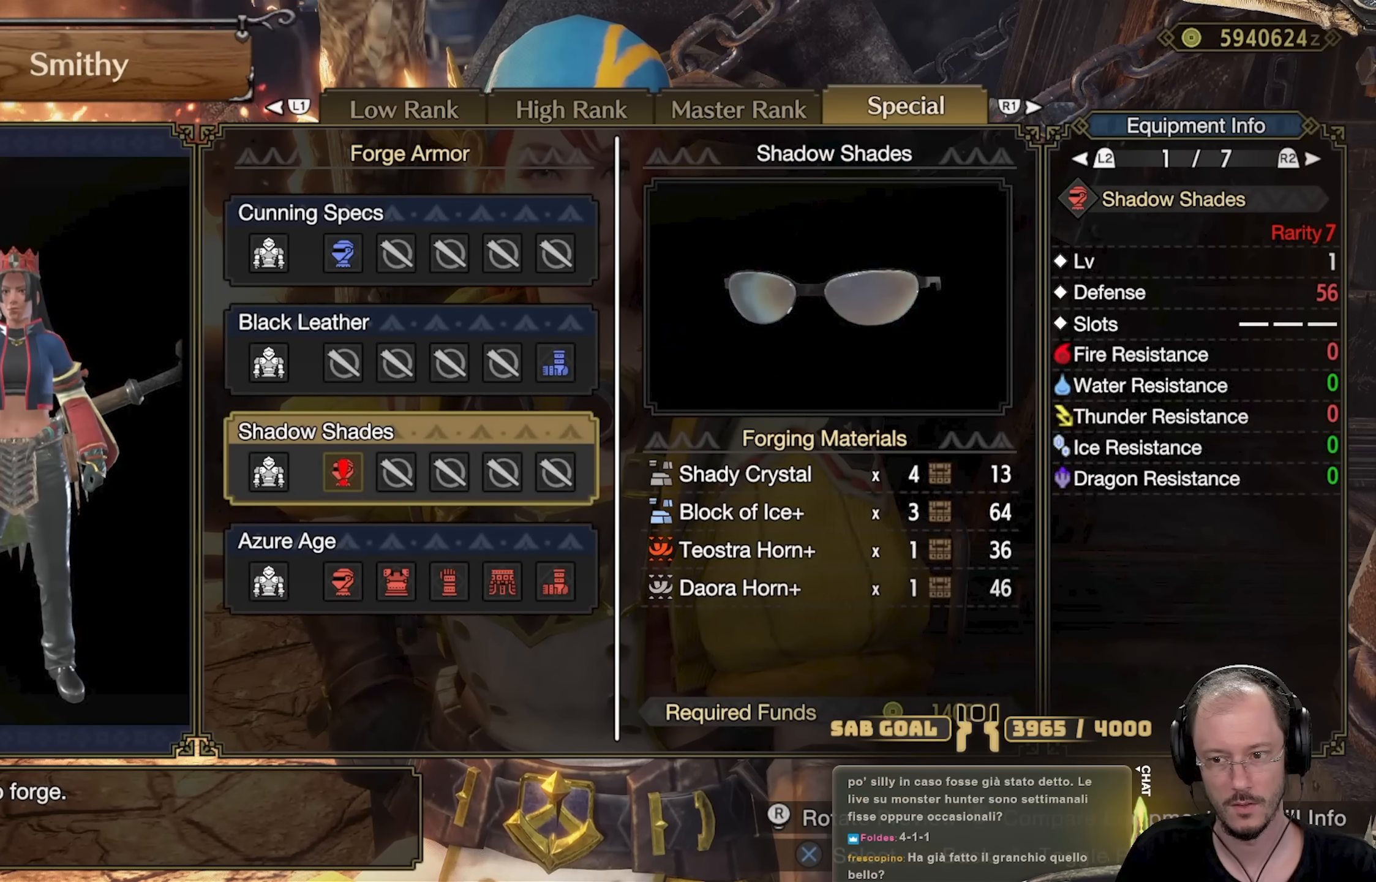
{"buttons": [], "left_stick": "center", "right_stick": "center", "events": [[201, "L2", "down"], [317, "L2", "up"]]}
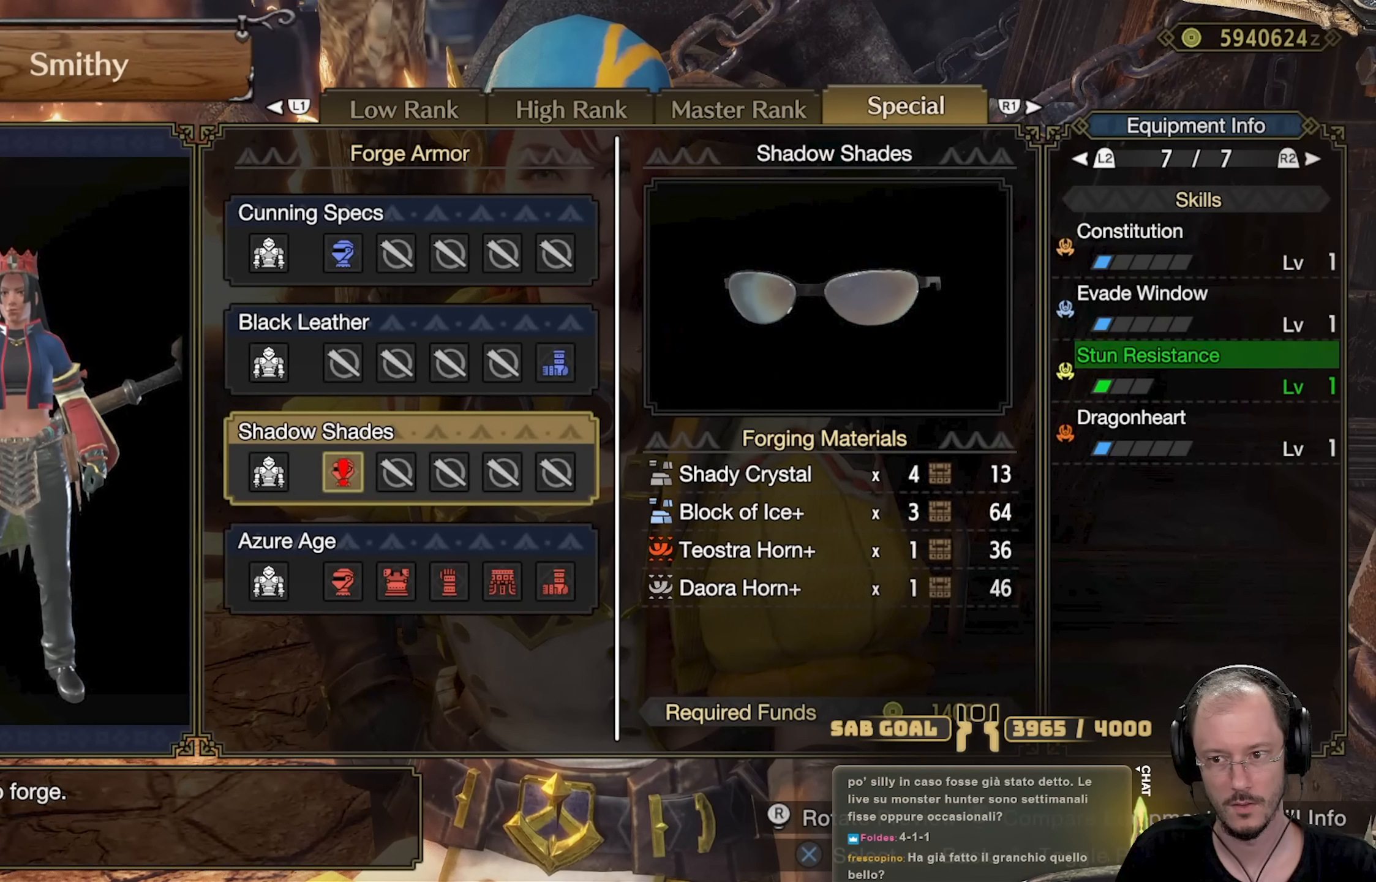
{"buttons": ["R2"], "left_stick": "center", "right_stick": "center", "events": [[334, "R2", "down"], [400, "R2", "up"], [484, "R2", "down"]]}
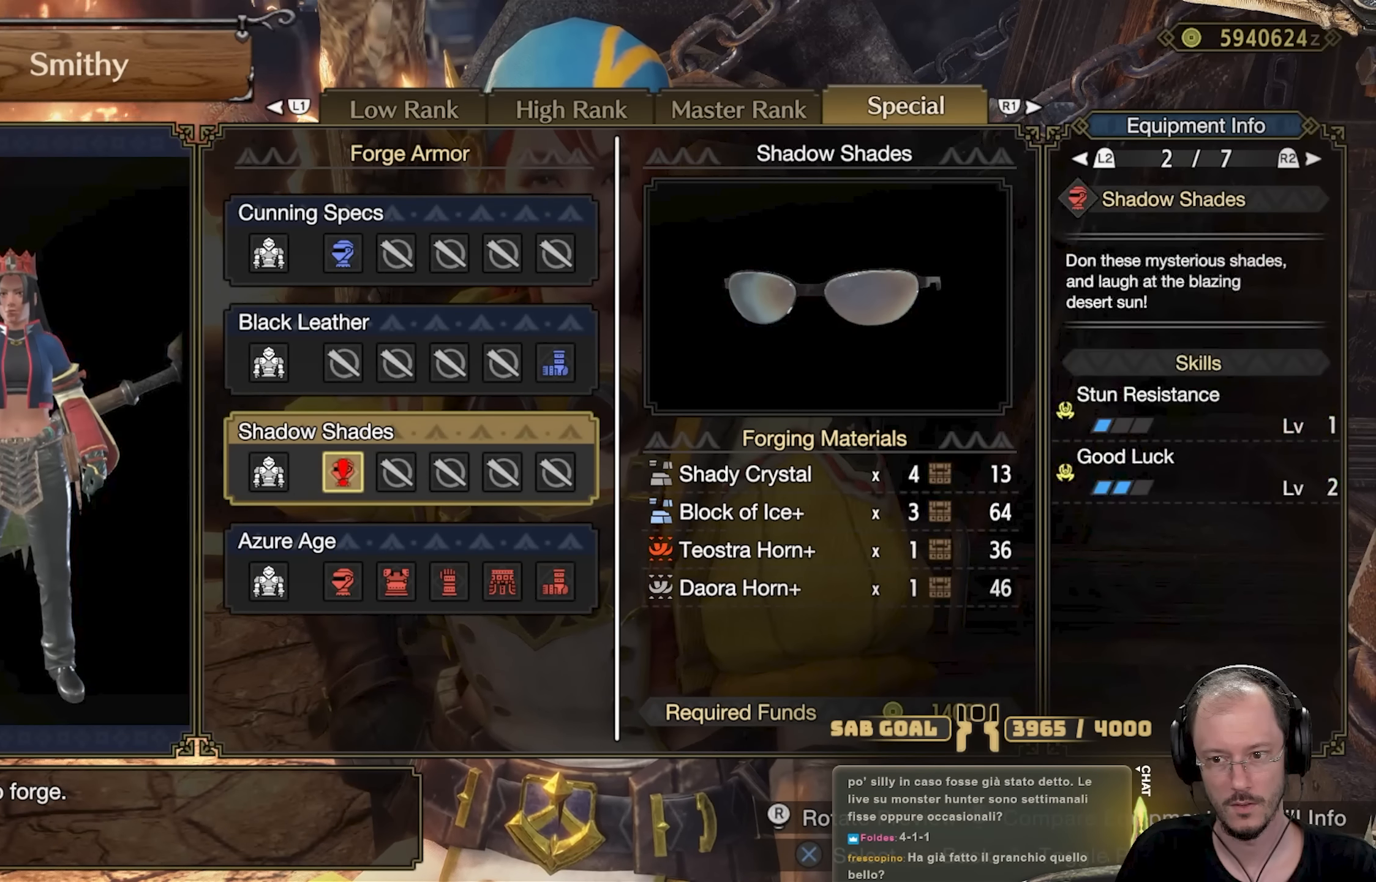
{"buttons": [], "left_stick": "center", "right_stick": "center", "events": [[167, "R2", "up"]]}
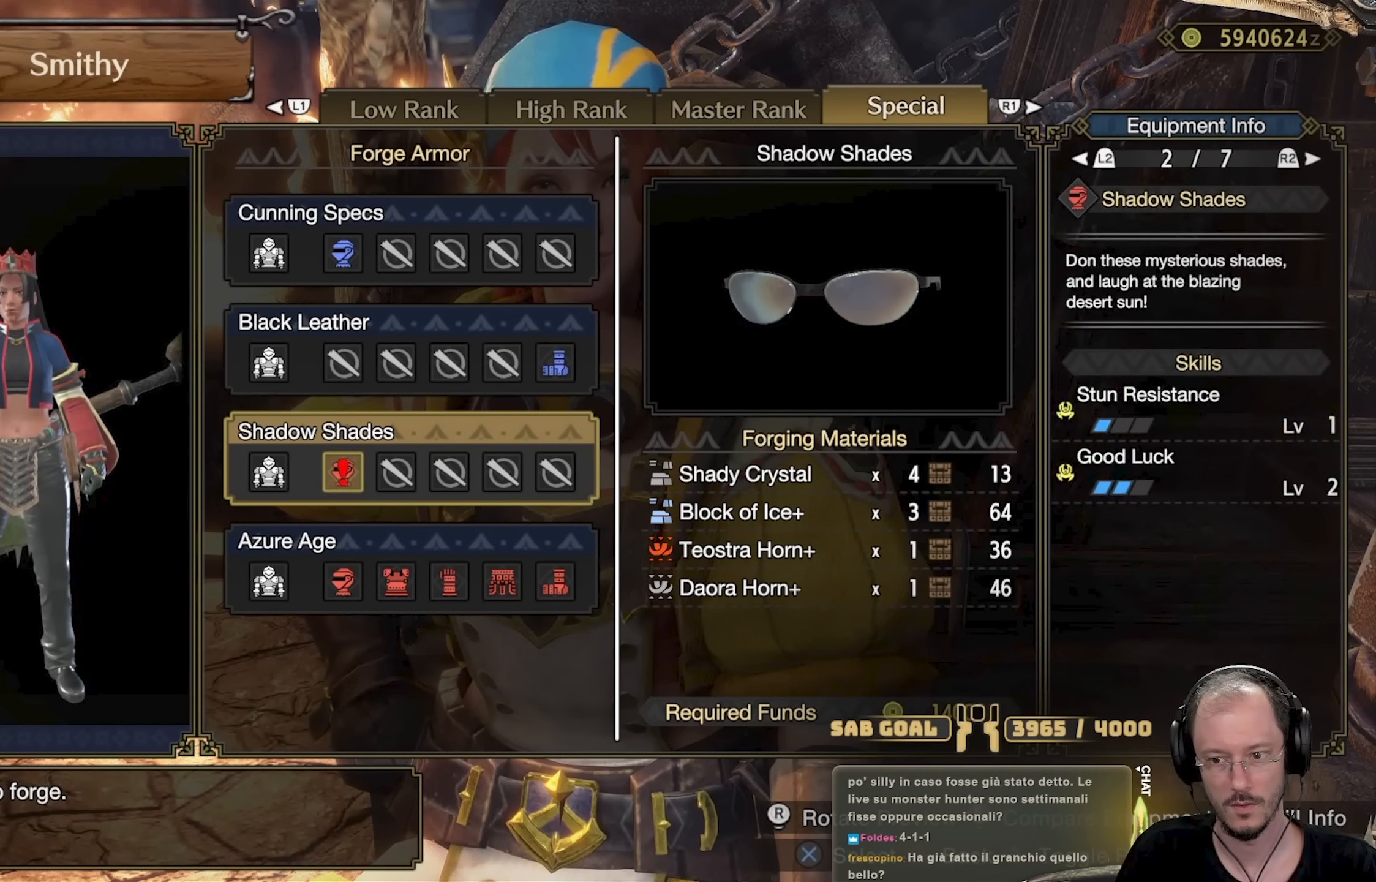
{"buttons": [], "left_stick": "center", "right_stick": "center", "events": []}